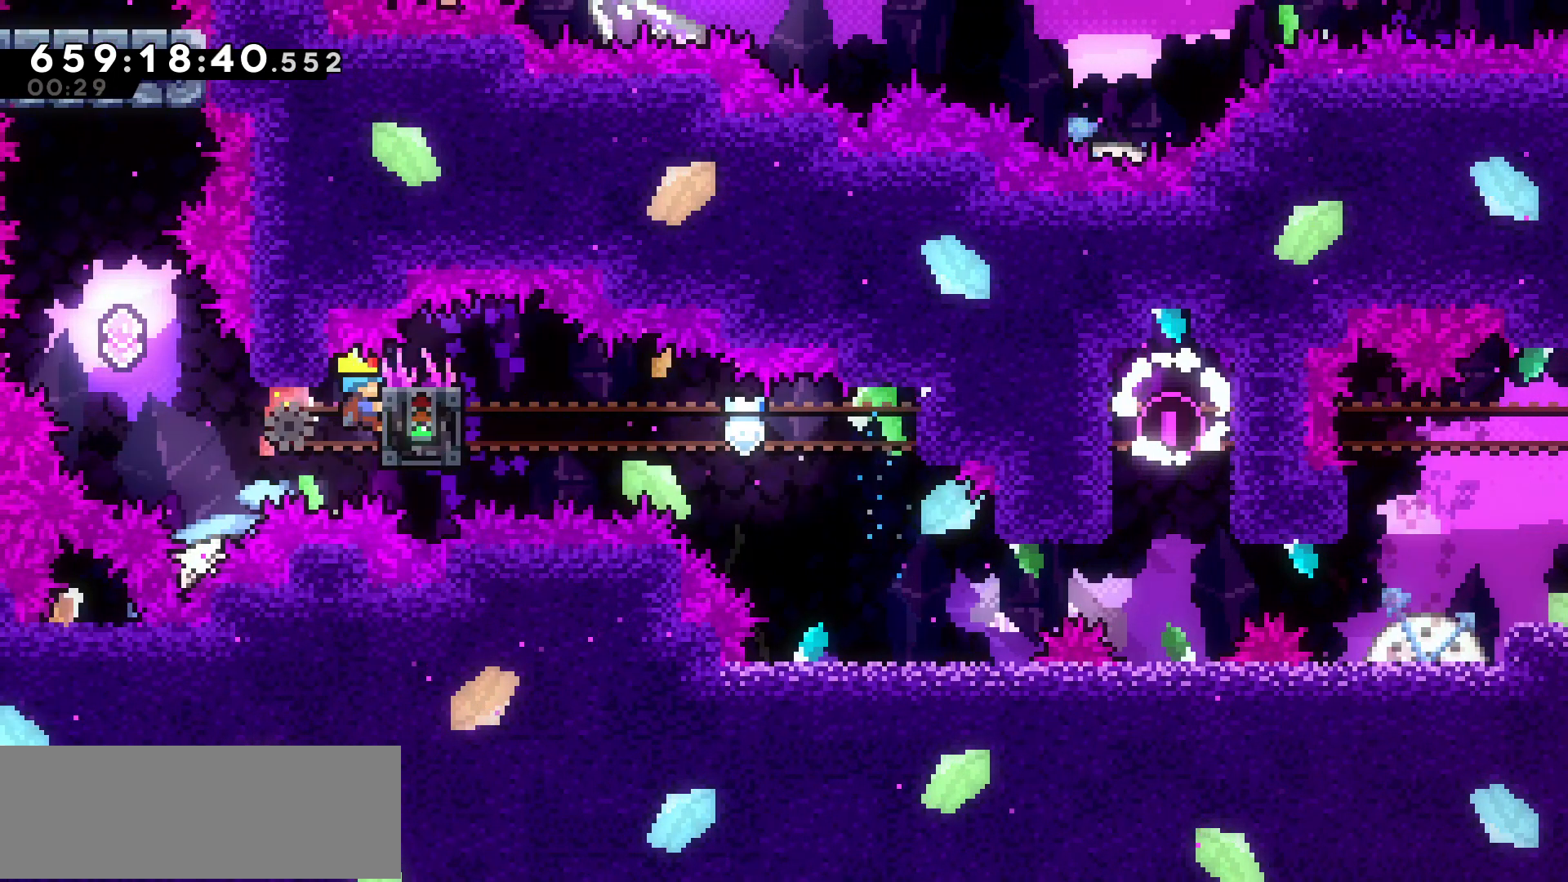
Gameplay with keyboard; each line is a JSON object with the keys held at the frame after it. "events" lists presses ("down") and releases ("up") of "dash", "demo", "down", "grab", "jump", "jump2", "left", "pause", "right" and "up" between this image and that frame as [ms after this image, input, new state], when the widget could be followed in between. No other keys are recorded. Mouse input is not recorded. Key names are as the overlay labels them; some are game actions (e.g. jump) rather than physical keys.
{"keys": ["grab", "left"], "events": [[350, "down", "down"], [400, "down", "up"], [467, "left", "down"]]}
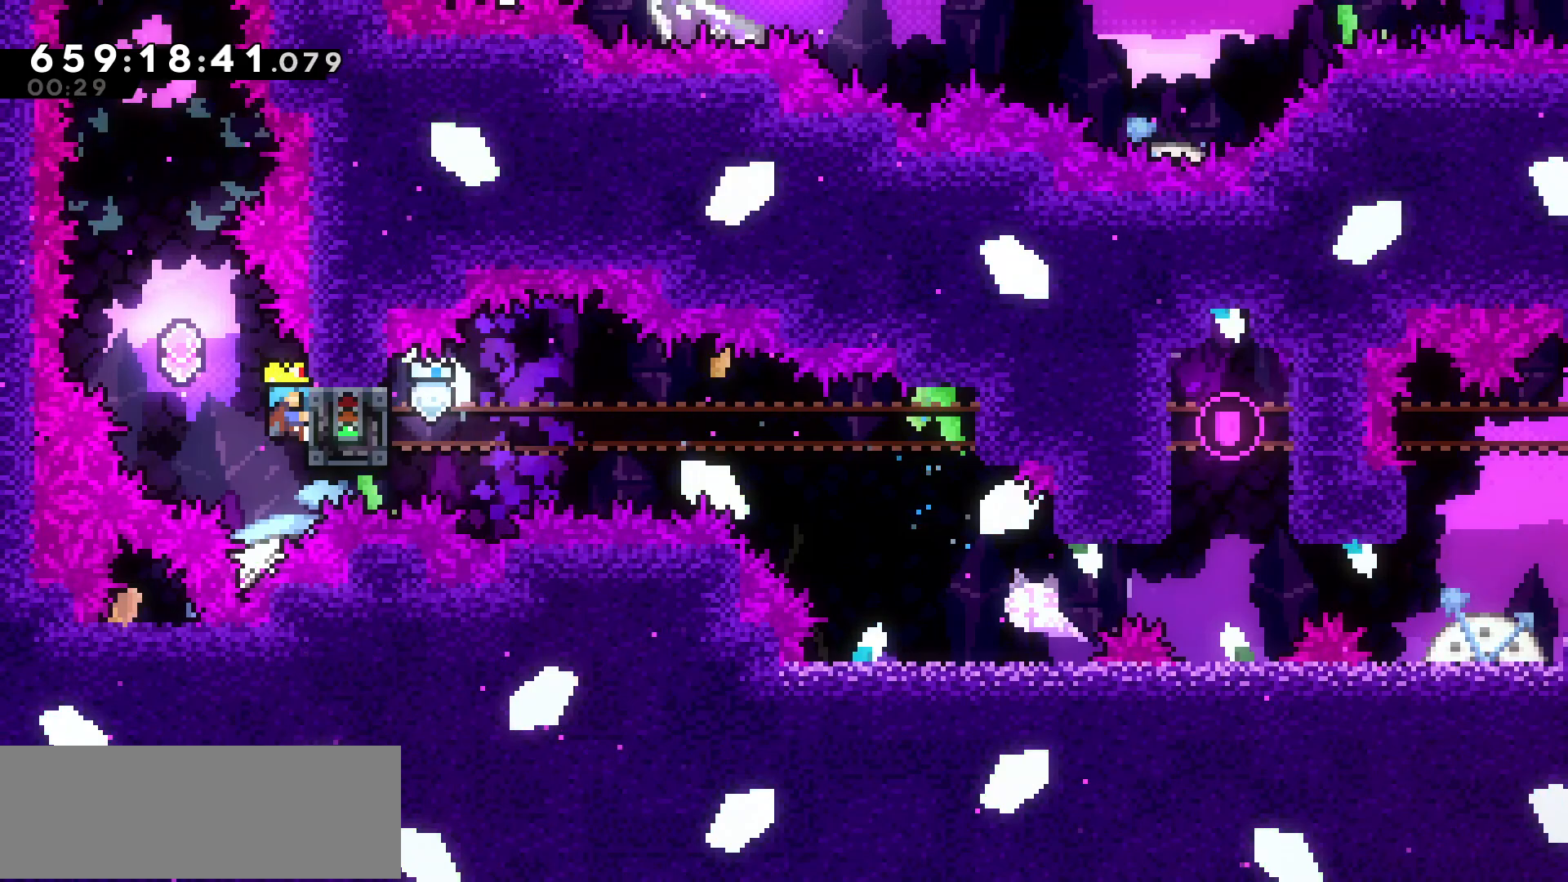
{"keys": ["dash", "up"], "events": [[17, "jump", "down"], [250, "grab", "up"], [250, "jump", "up"], [250, "left", "up"], [250, "up", "down"], [350, "dash", "down"]]}
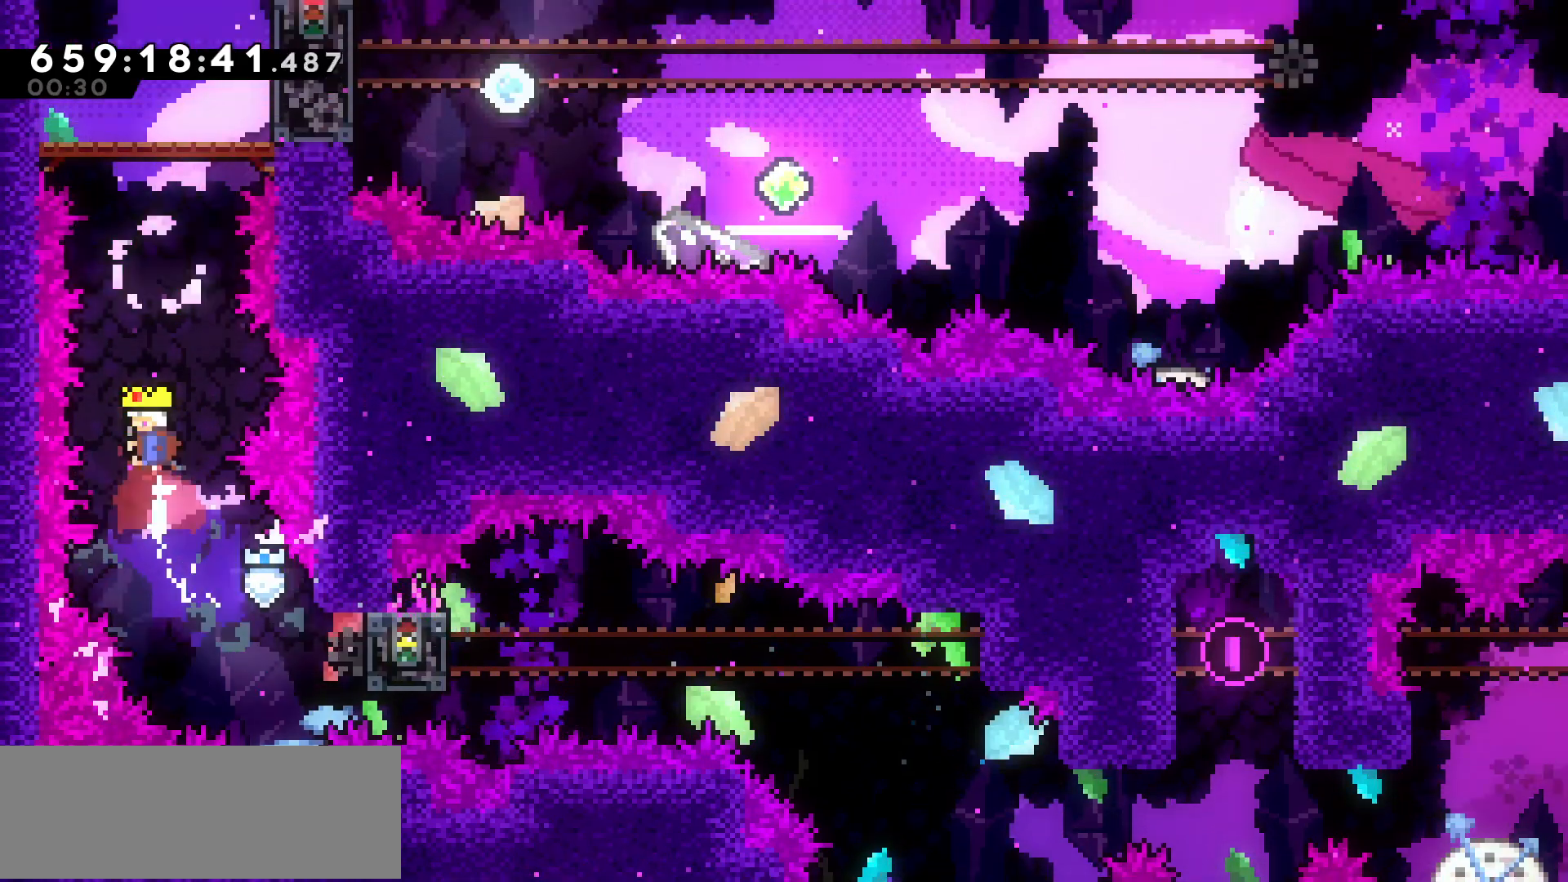
{"keys": [], "events": [[50, "dash", "up"], [150, "dash", "down"], [317, "dash", "up"], [367, "up", "up"]]}
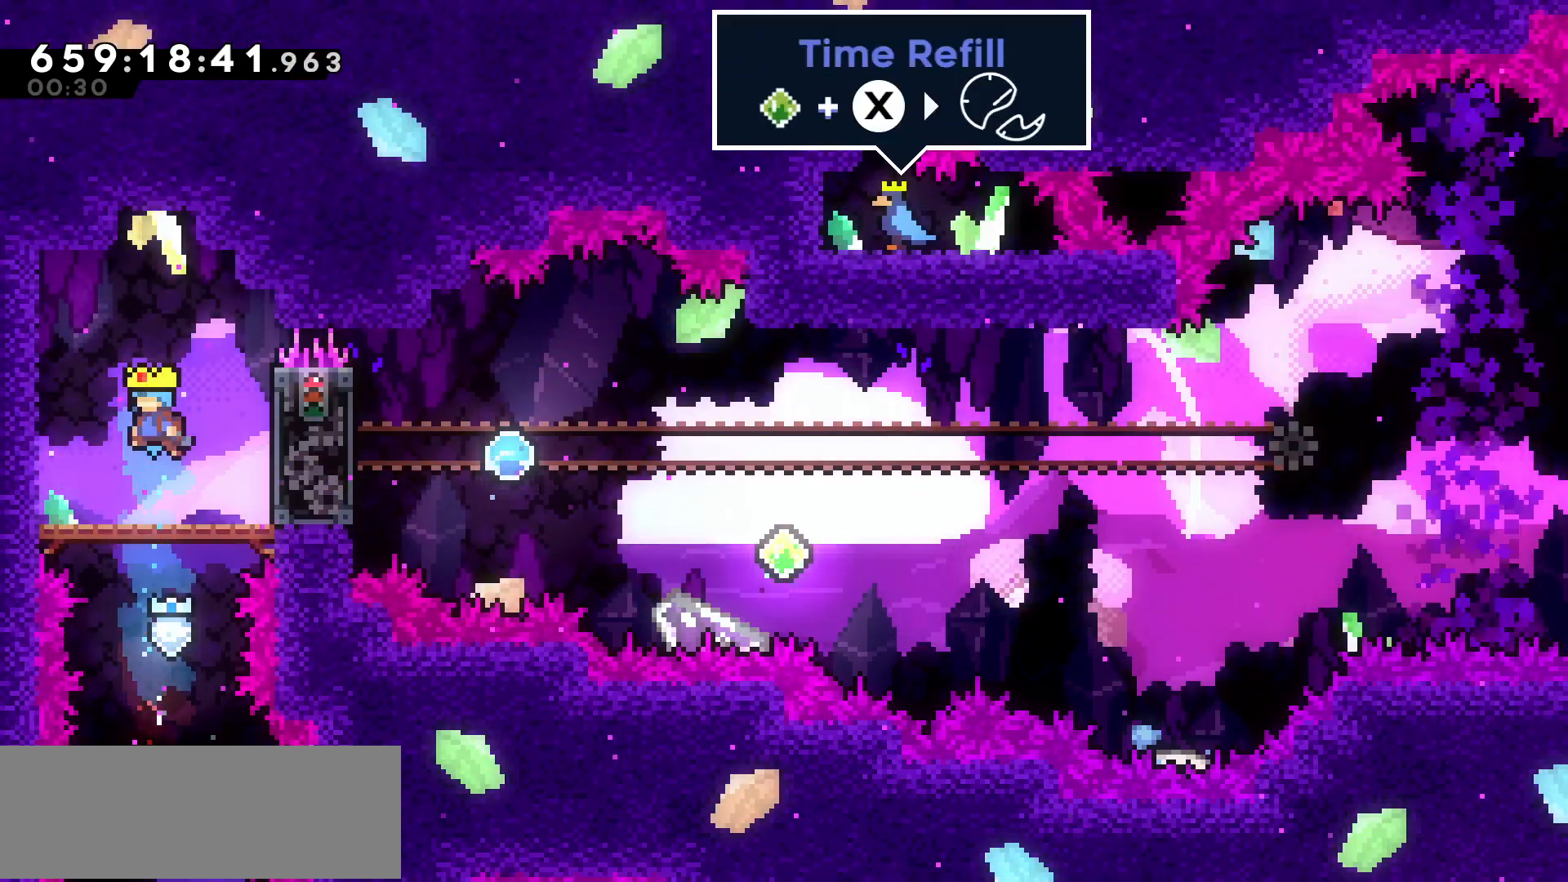
{"keys": ["grab", "right"], "events": [[150, "right", "down"], [350, "grab", "down"]]}
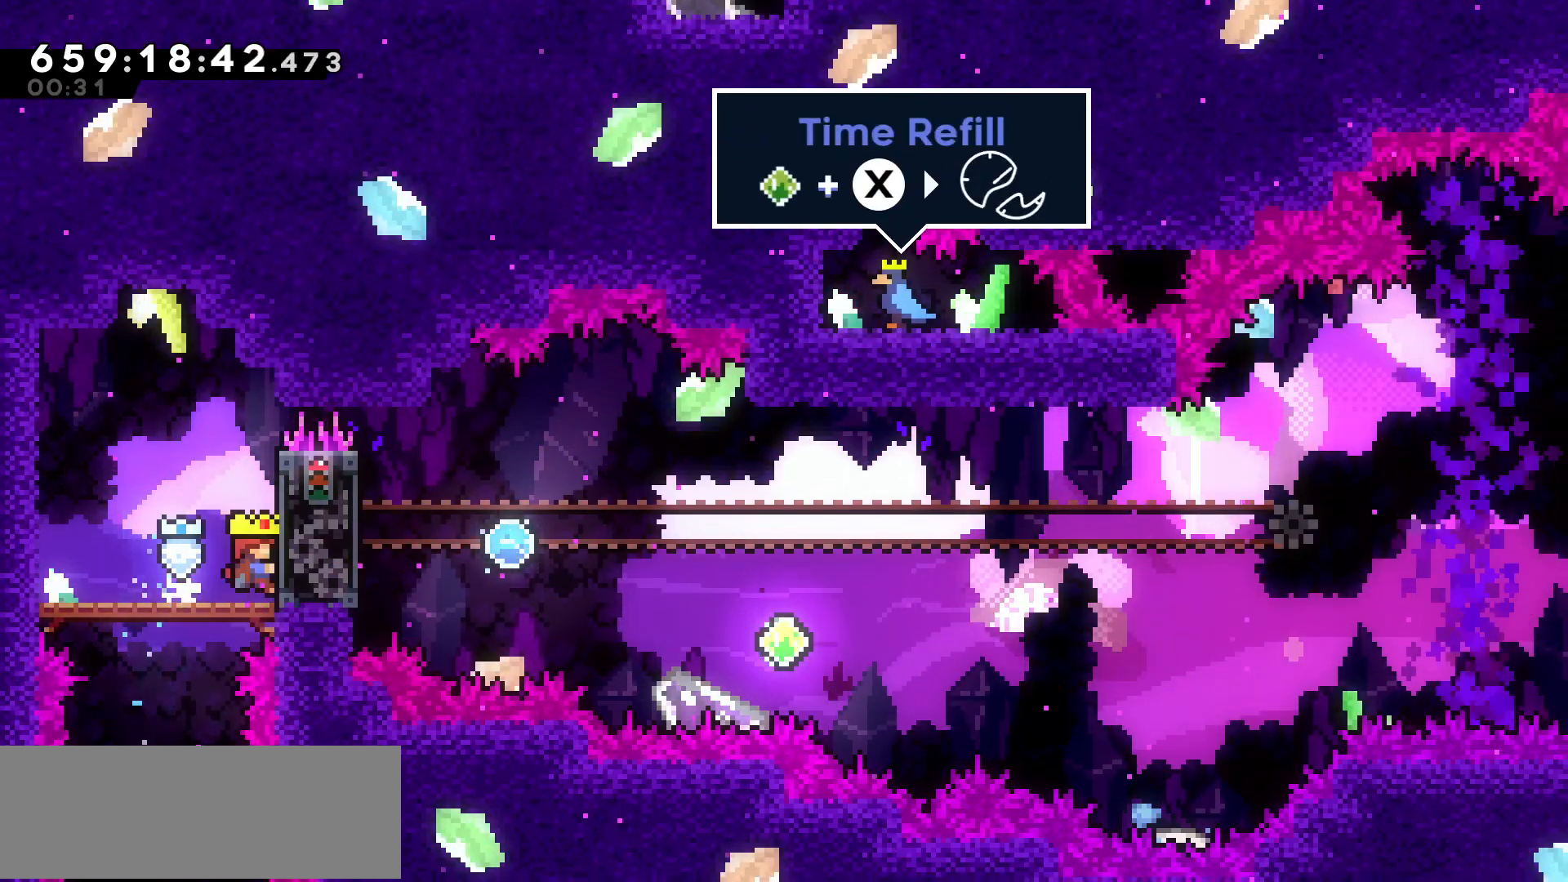
{"keys": ["grab"], "events": [[67, "right", "up"]]}
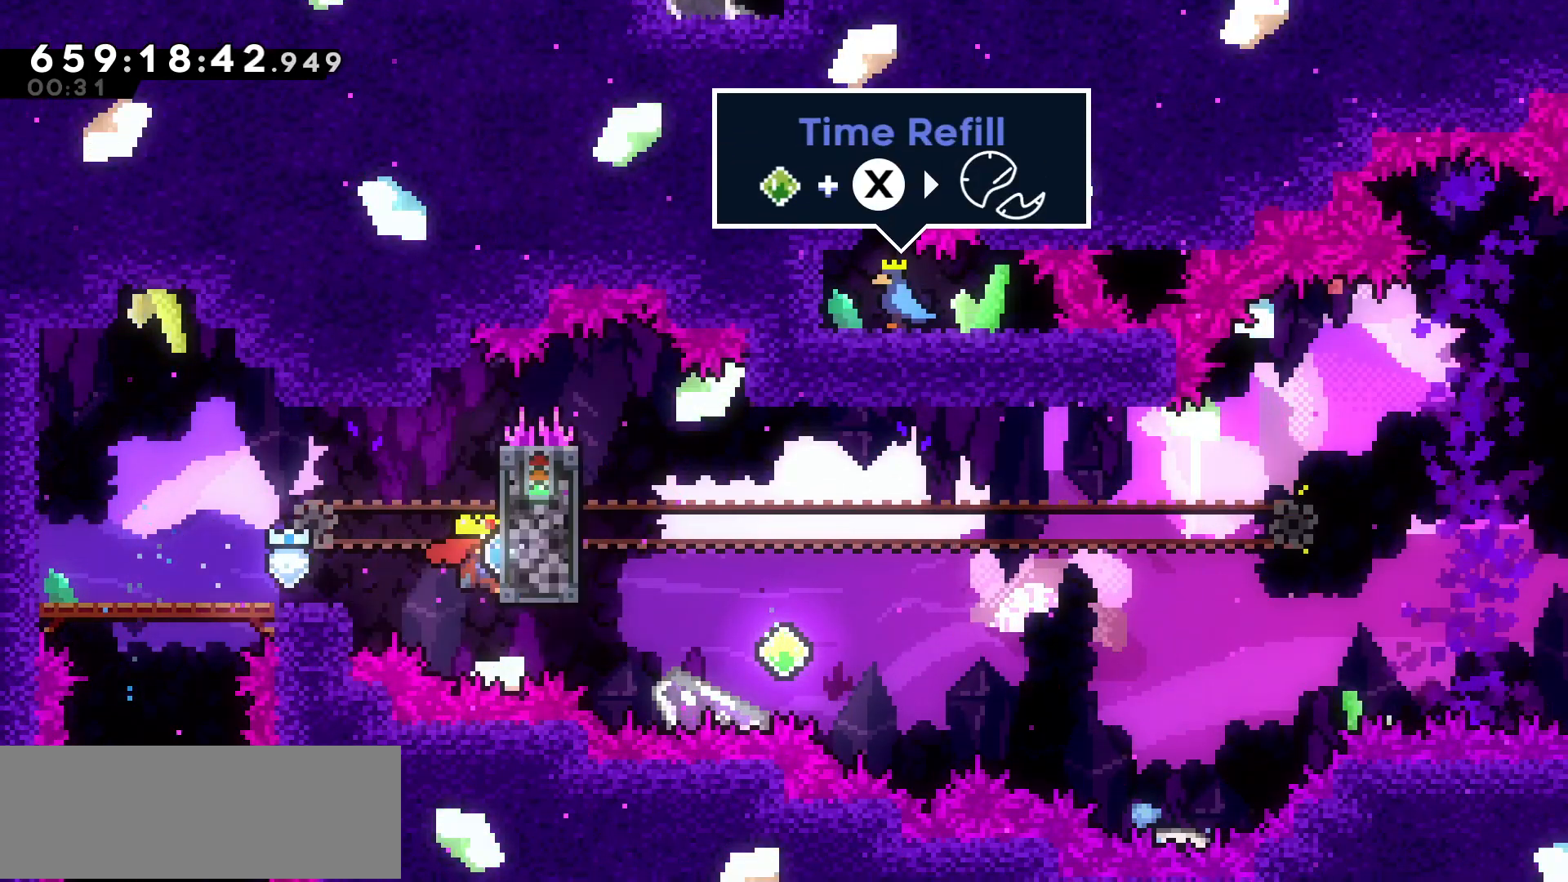
{"keys": ["grab"], "events": []}
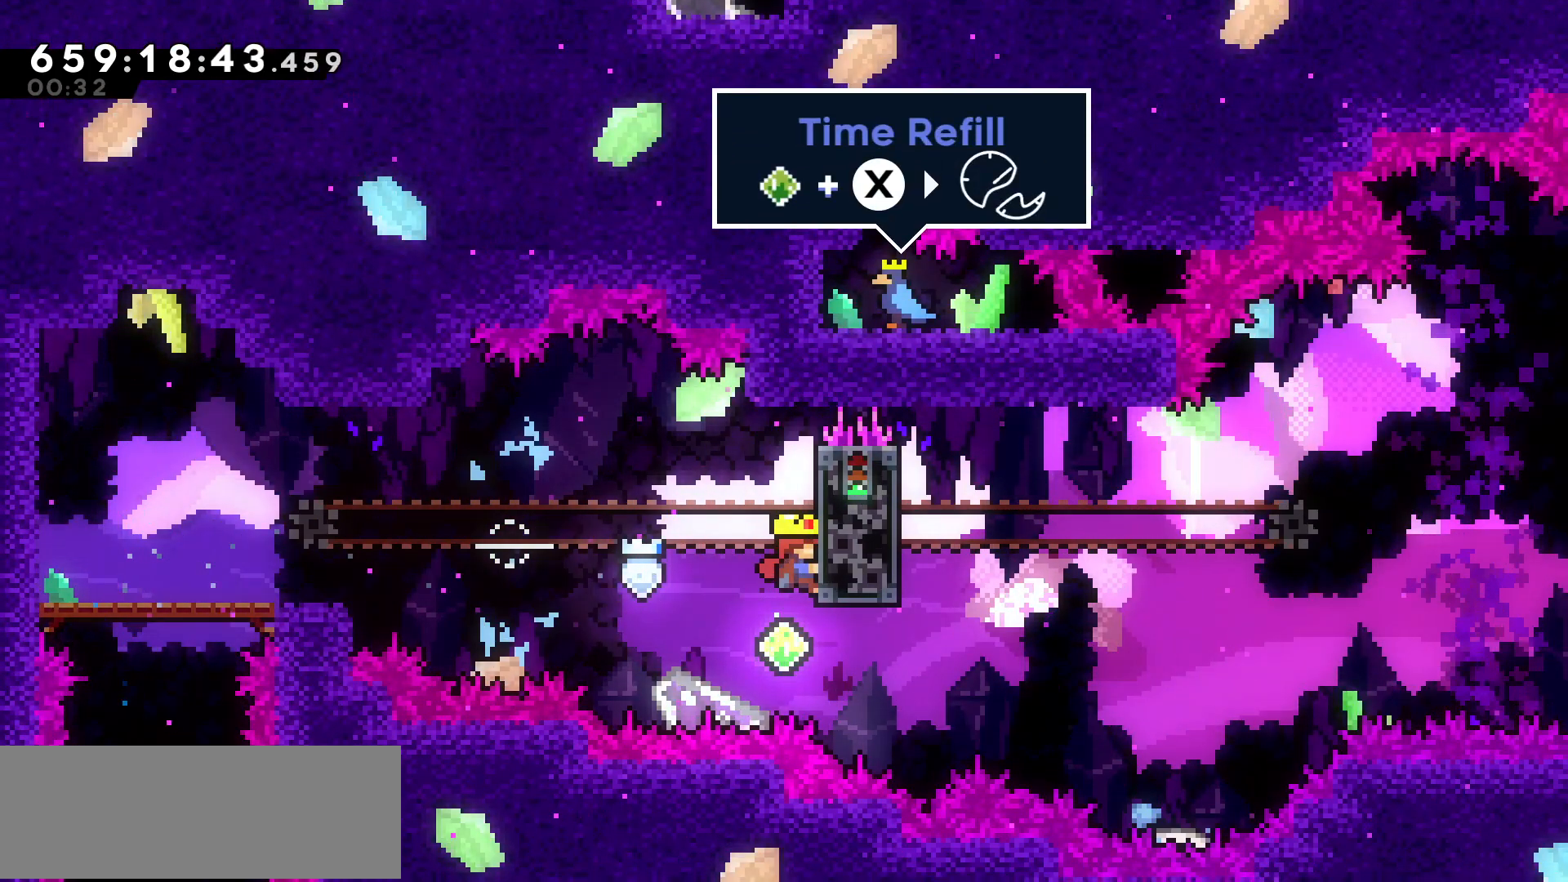
{"keys": ["right"], "events": [[300, "grab", "up"], [500, "right", "down"]]}
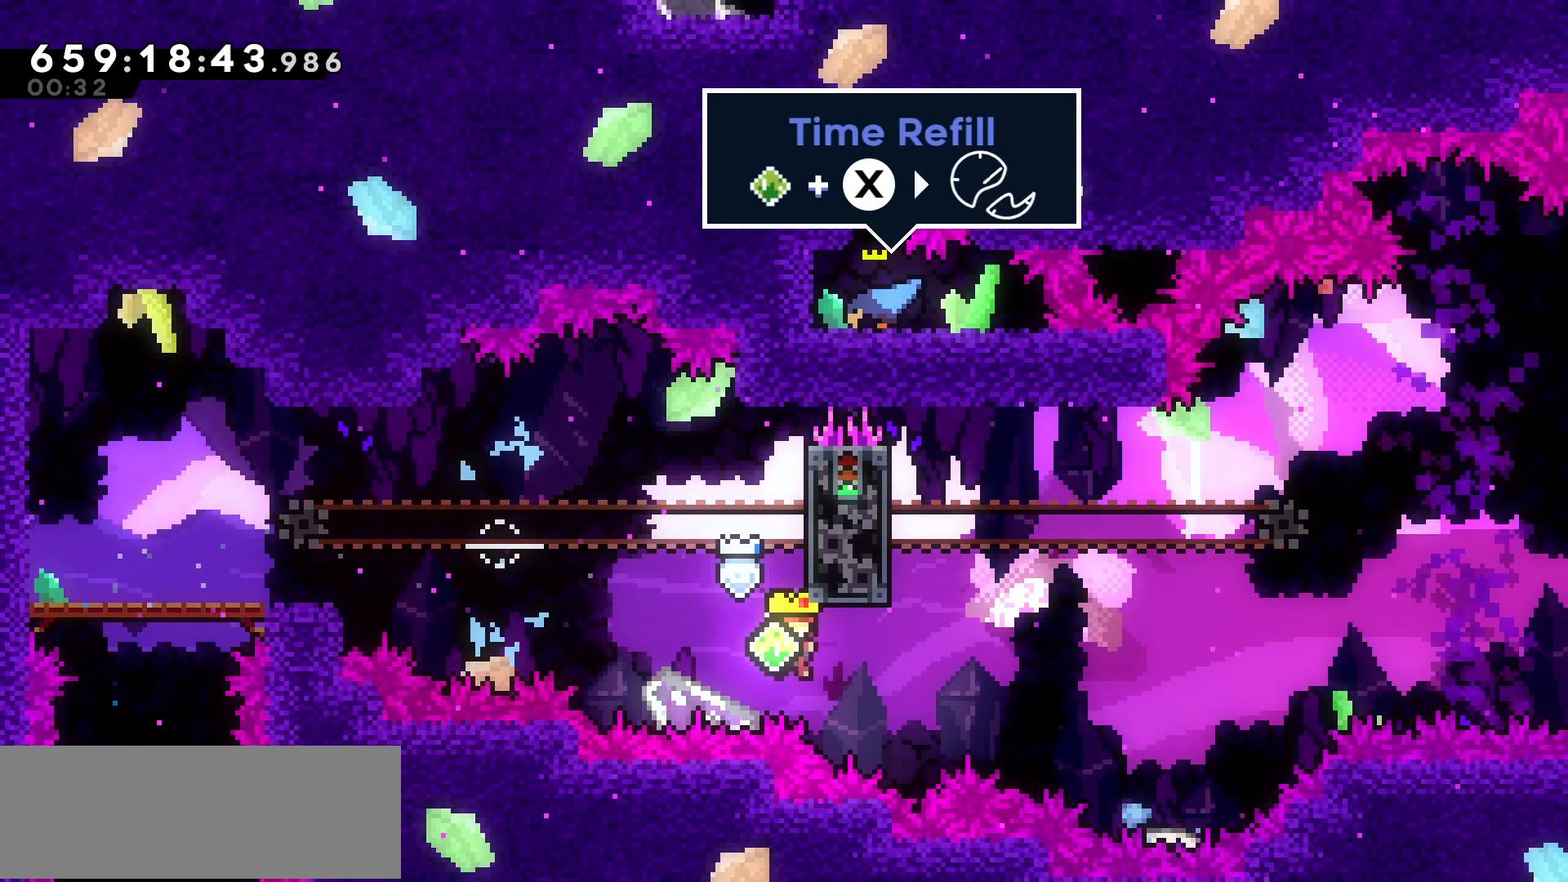
{"keys": ["left", "up"], "events": [[17, "dash", "down"], [250, "dash", "up"], [300, "left", "down"], [300, "right", "up"], [300, "up", "down"], [350, "dash", "down"], [500, "dash", "up"]]}
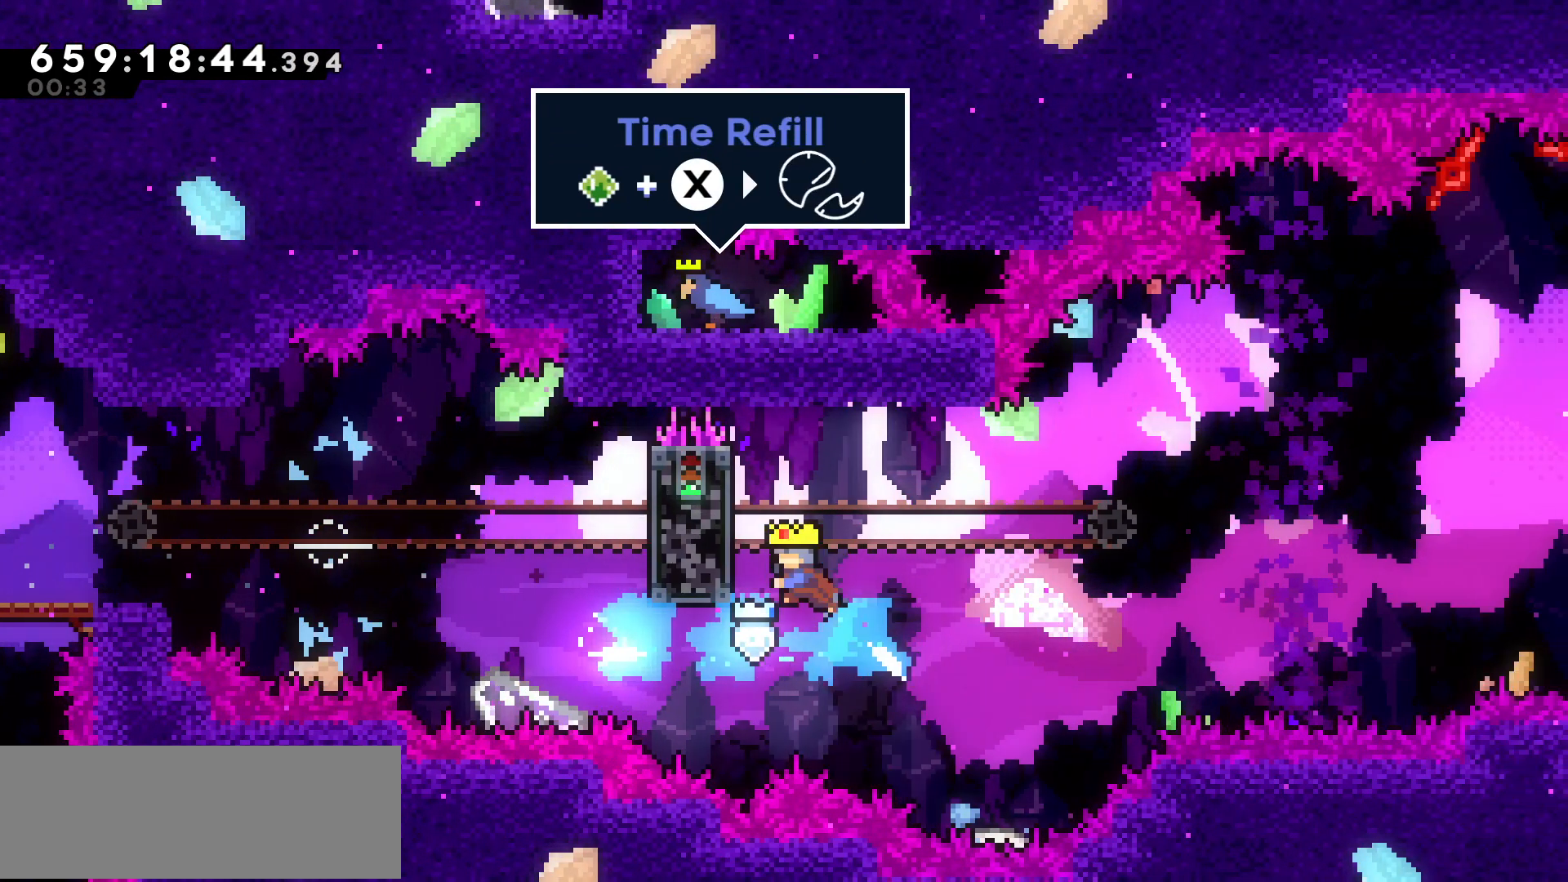
{"keys": ["grab", "jump", "right"], "events": [[50, "up", "up"], [100, "grab", "down"], [267, "left", "up"], [367, "right", "down"], [450, "jump", "down"]]}
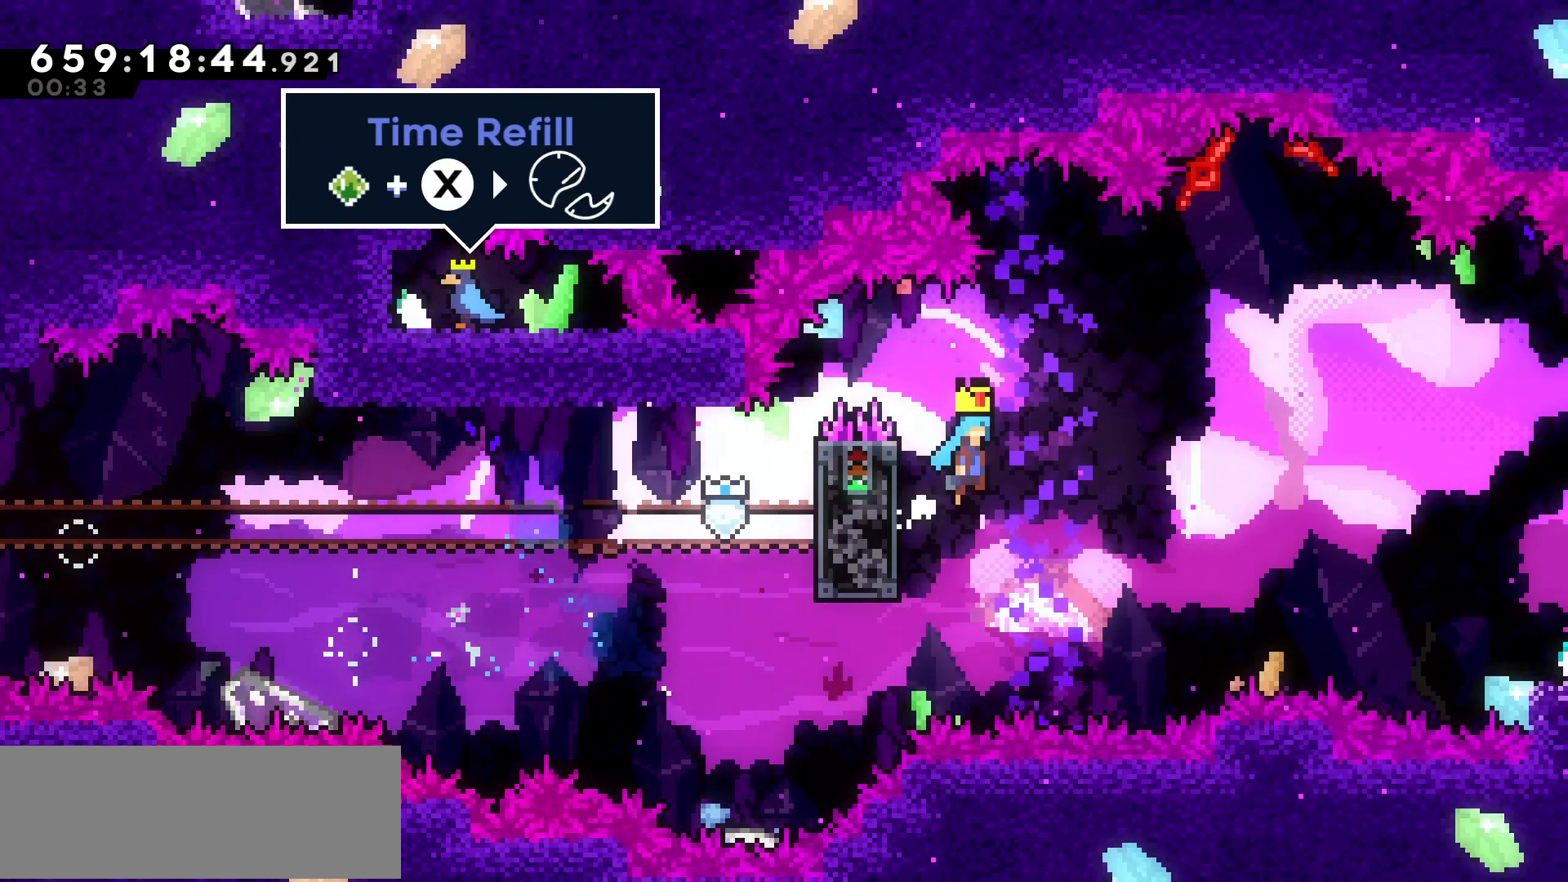
{"keys": ["grab", "jump", "right"], "events": []}
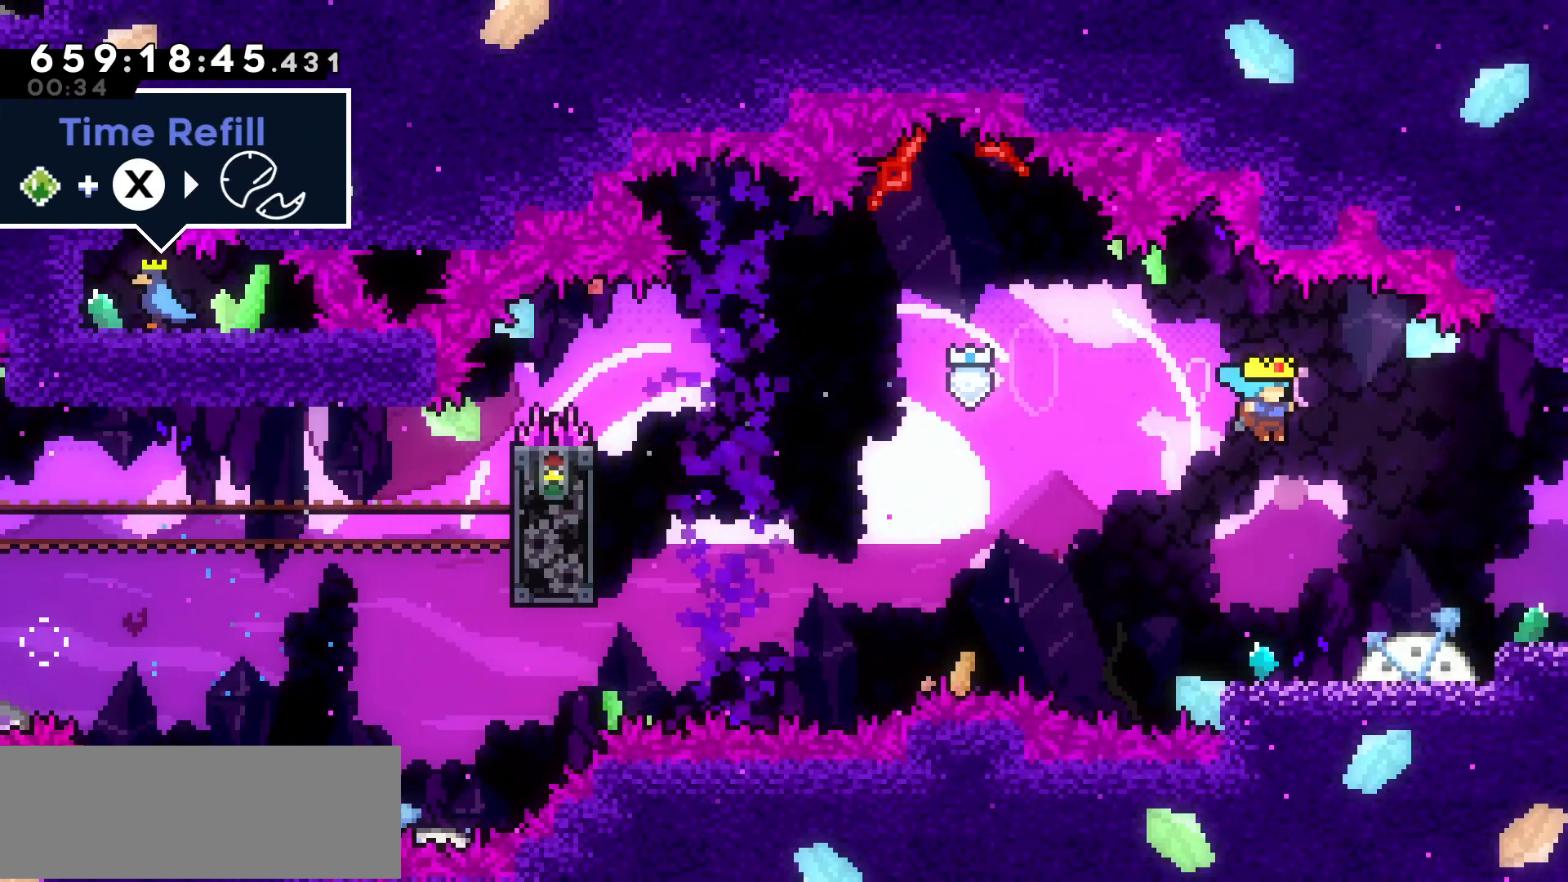
{"keys": ["right"], "events": [[200, "grab", "up"], [200, "jump", "up"]]}
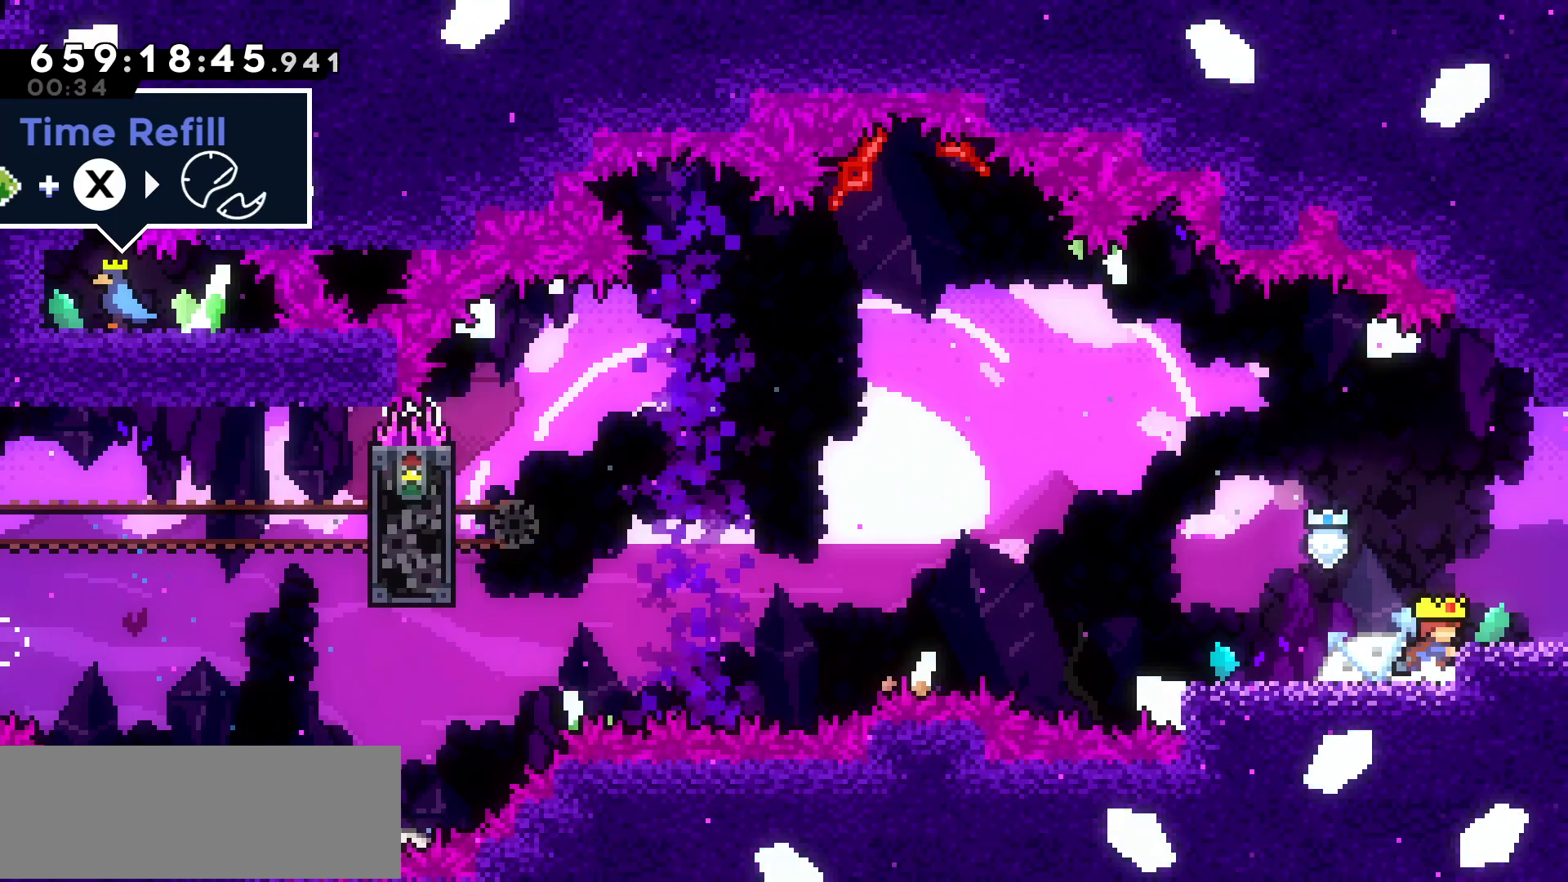
{"keys": [], "events": [[50, "jump", "down"], [100, "jump", "up"], [500, "right", "up"]]}
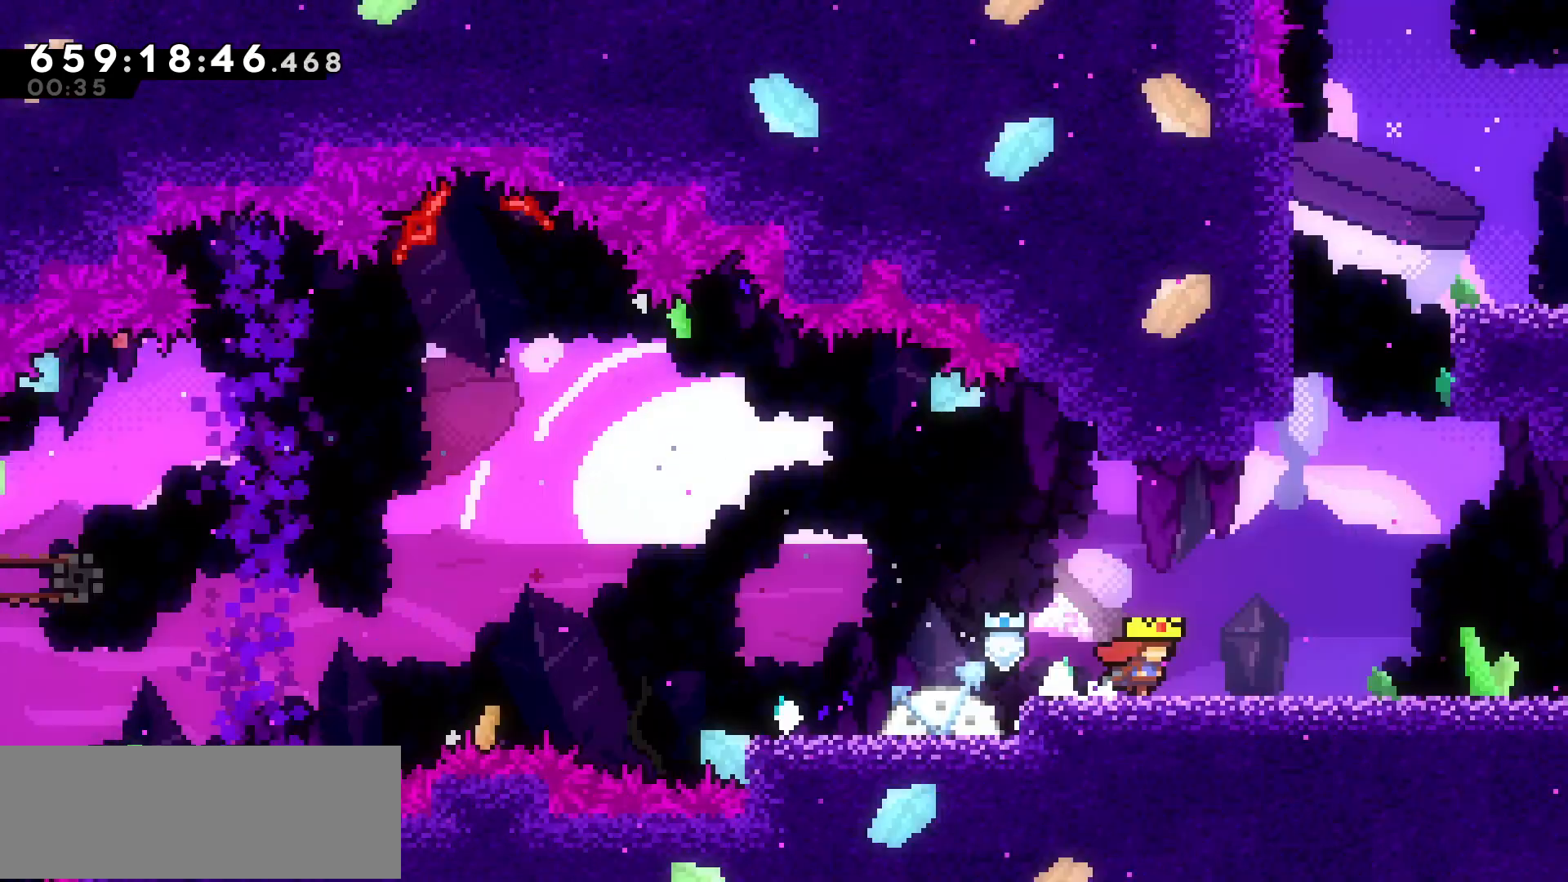
{"keys": [], "events": []}
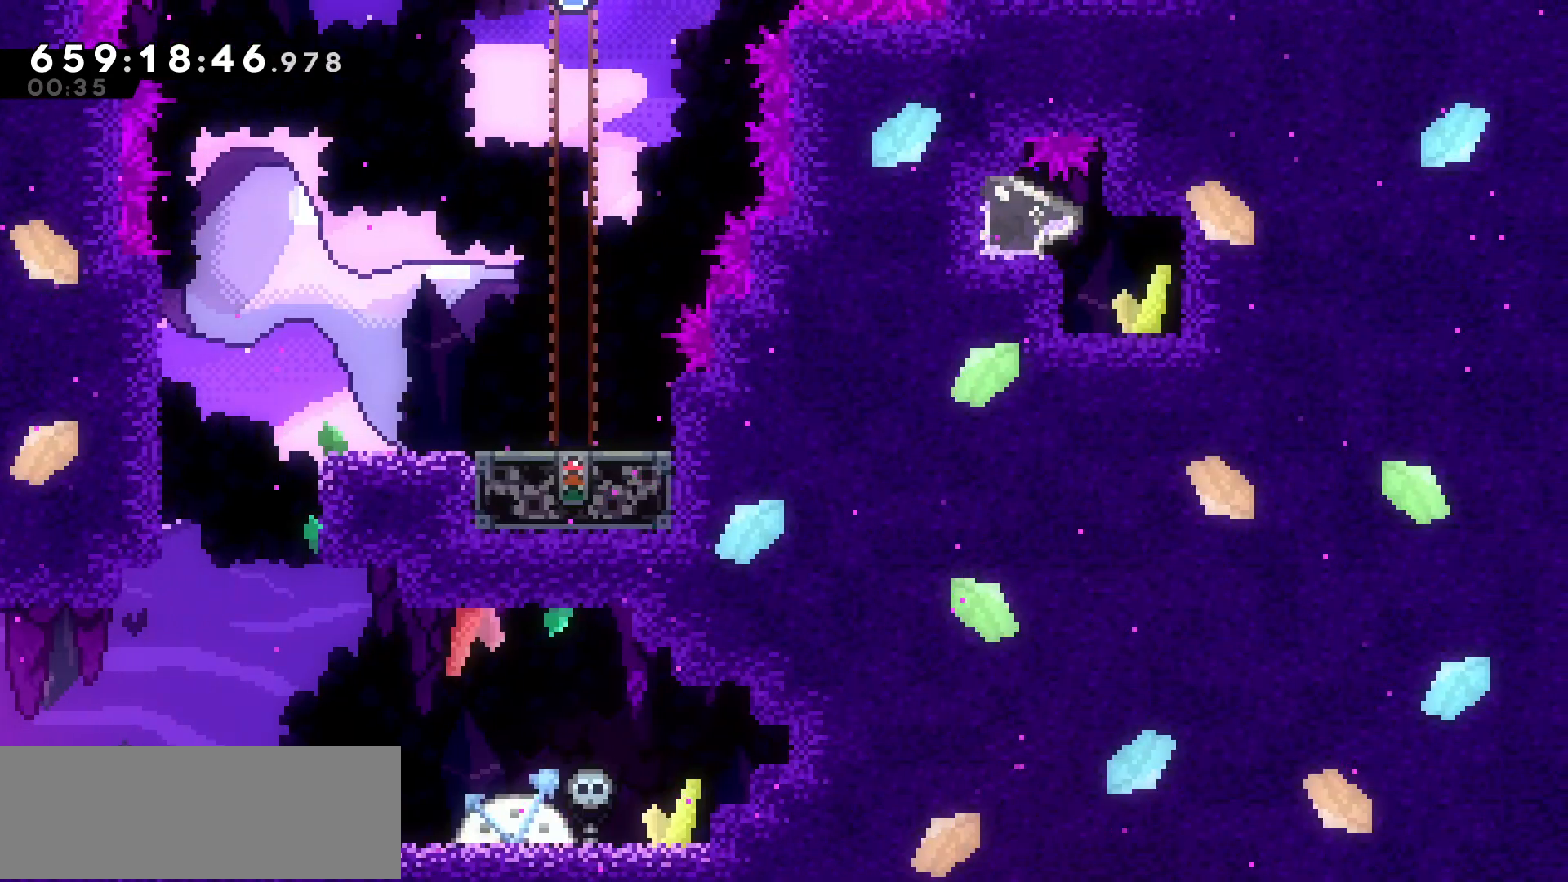
{"keys": ["jump", "right"], "events": [[167, "right", "down"], [350, "jump", "down"]]}
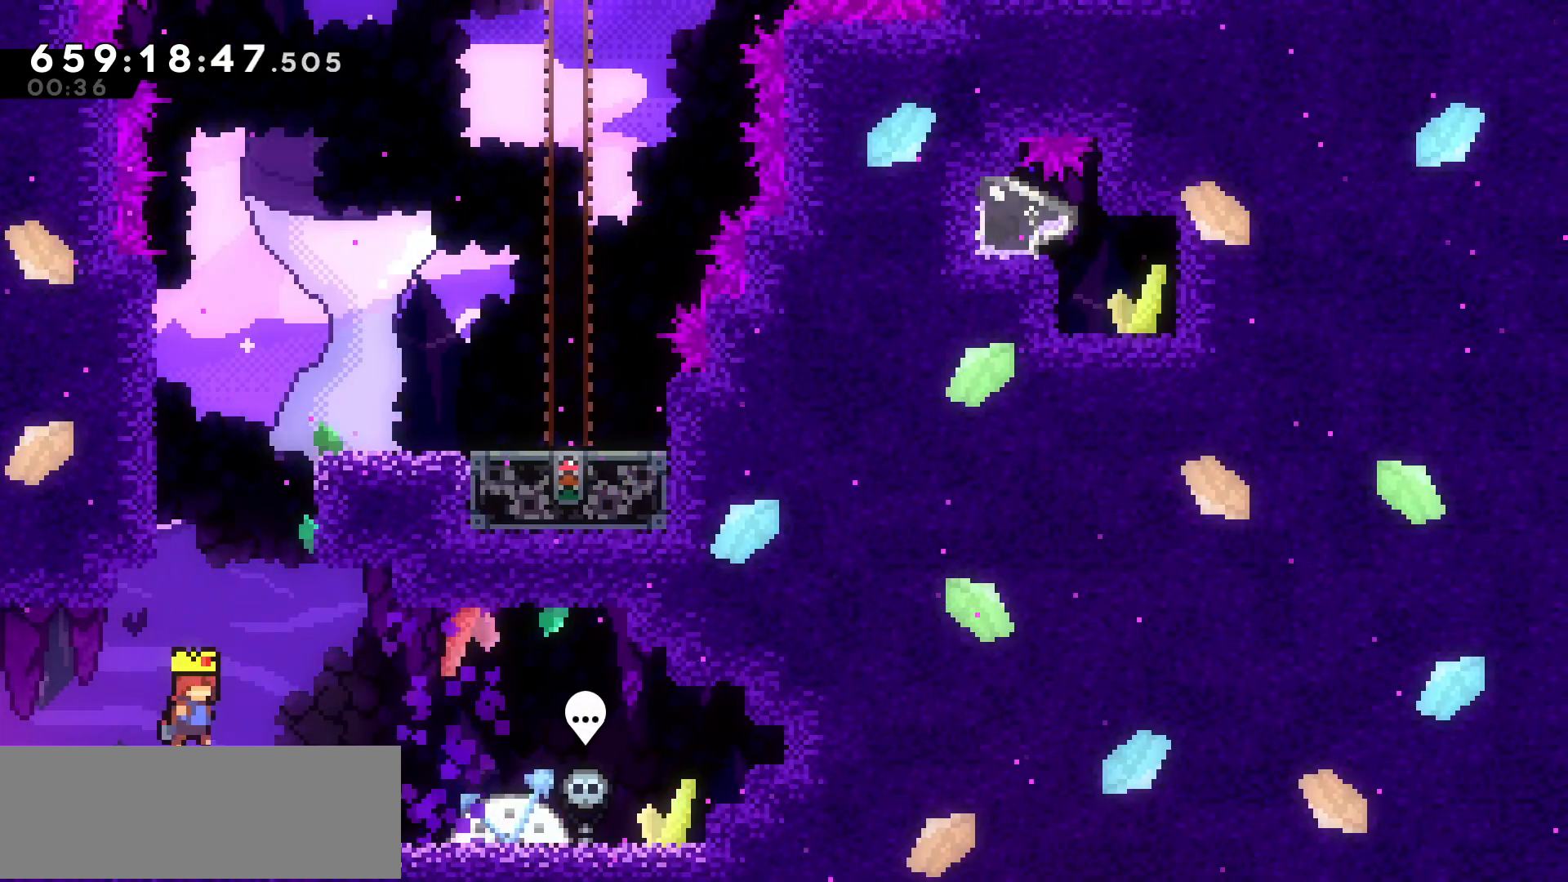
{"keys": ["grab", "right", "up"], "events": [[150, "jump", "up"], [150, "right", "up"], [150, "up", "down"], [200, "dash", "down"], [367, "dash", "up"], [367, "right", "down"], [450, "grab", "down"]]}
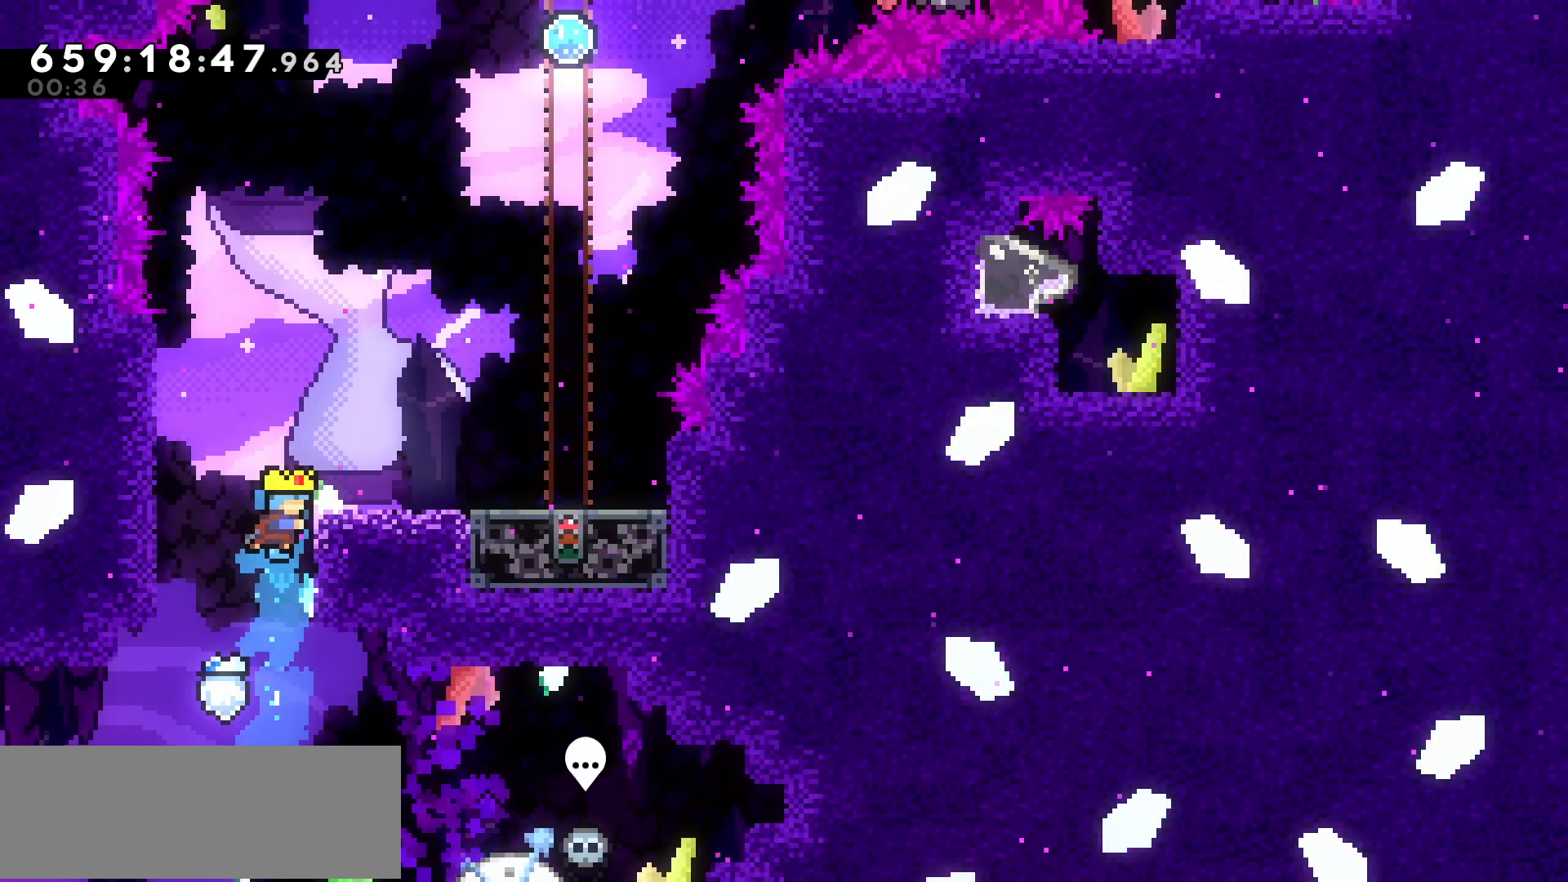
{"keys": [], "events": [[150, "right", "up"], [500, "grab", "up"], [500, "up", "up"]]}
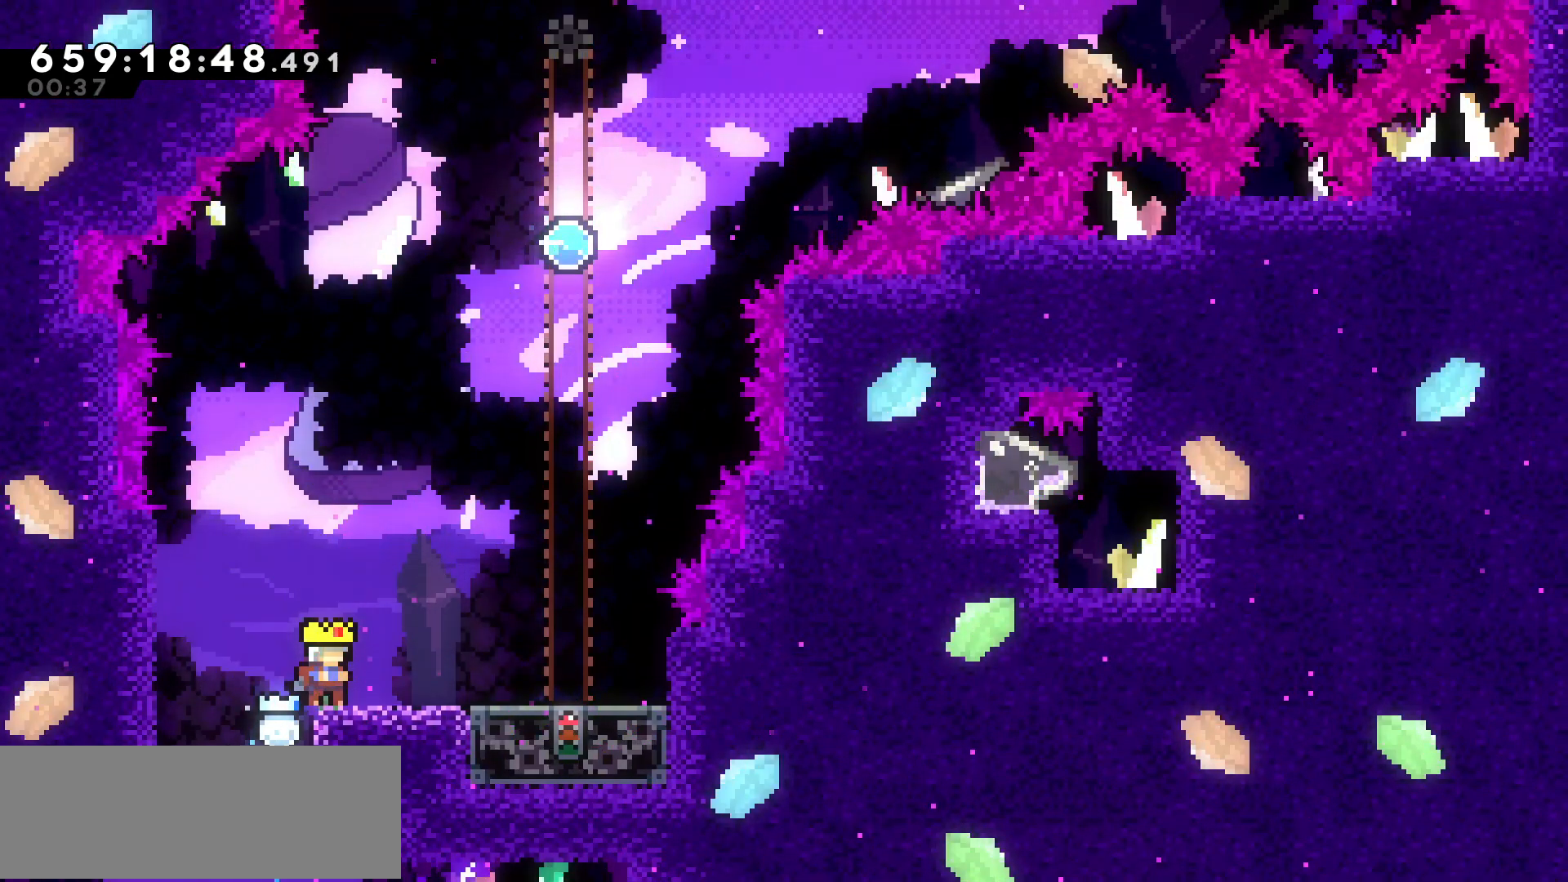
{"keys": ["right"], "events": [[67, "right", "down"], [167, "jump", "down"], [500, "jump", "up"]]}
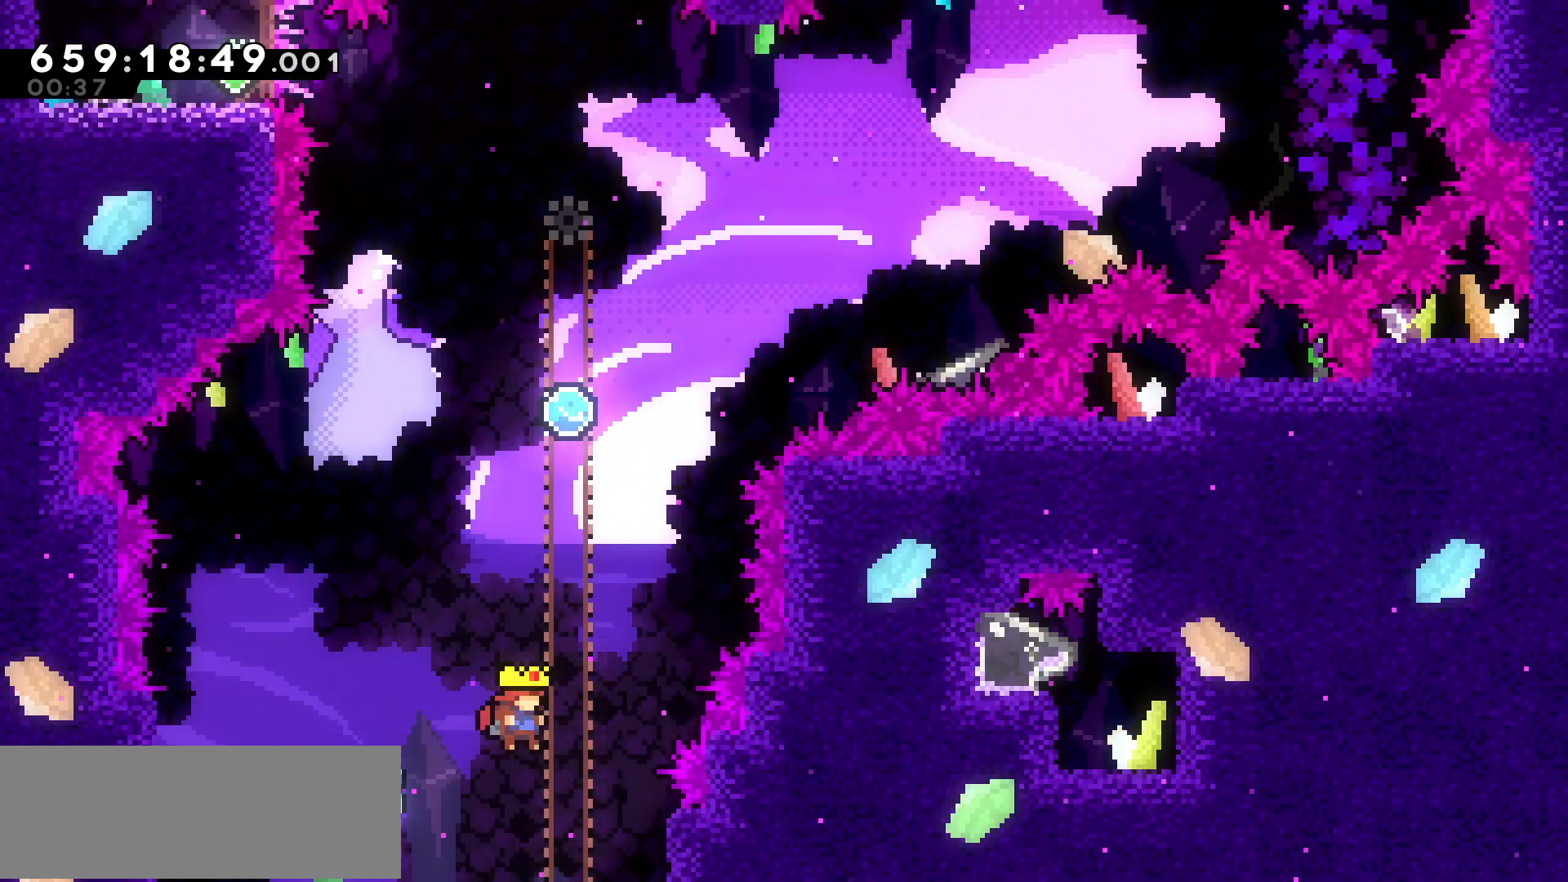
{"keys": [], "events": [[50, "right", "up"]]}
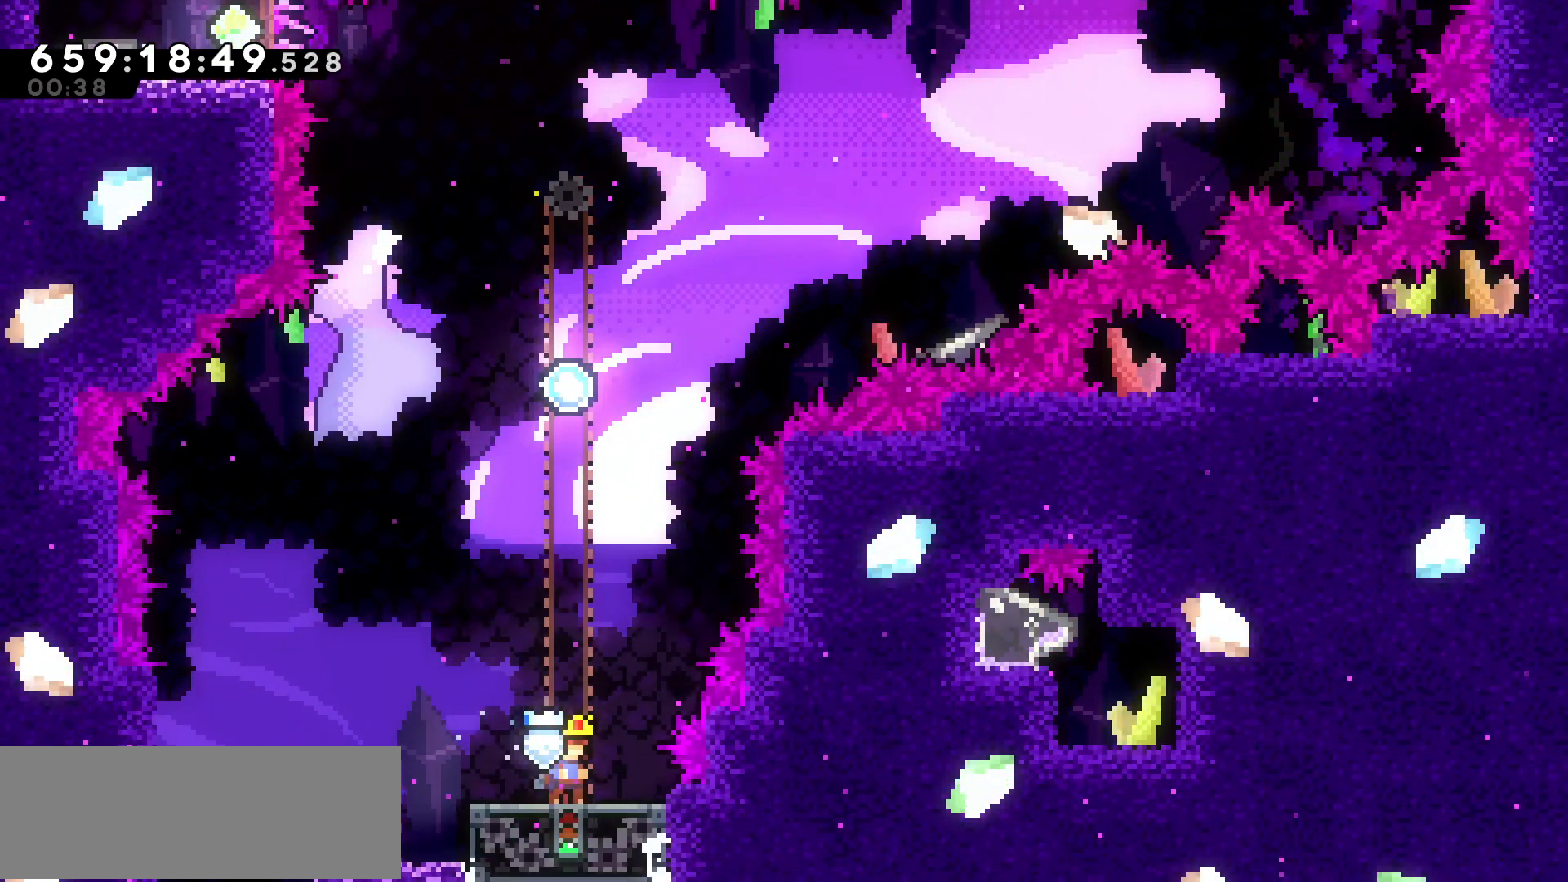
{"keys": [], "events": []}
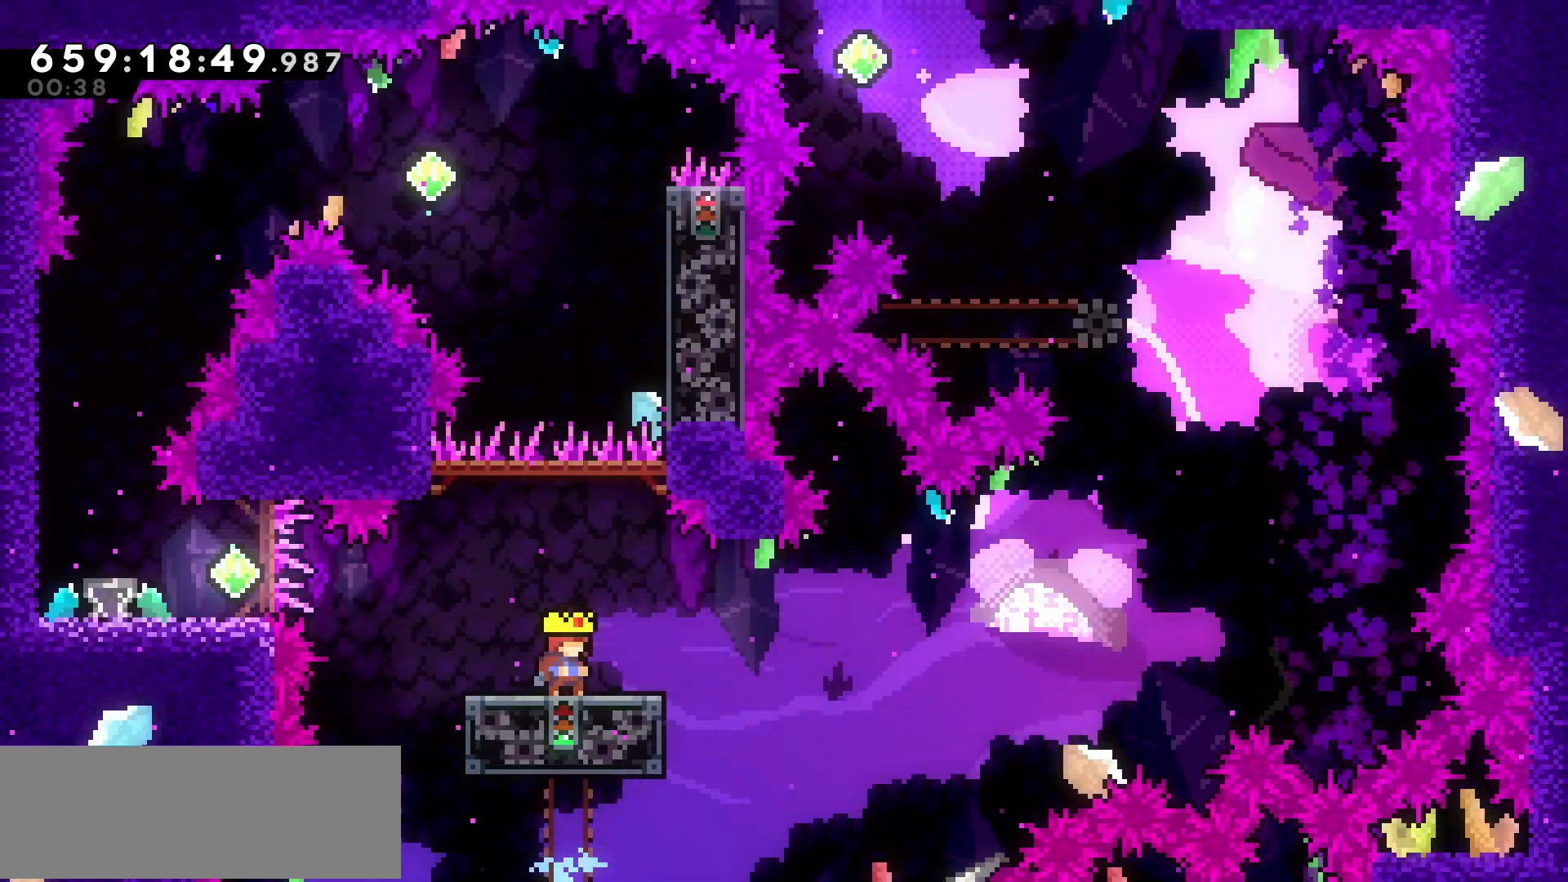
{"keys": ["grab", "jump", "right"], "events": [[67, "jump", "down"], [300, "right", "down"], [500, "grab", "down"]]}
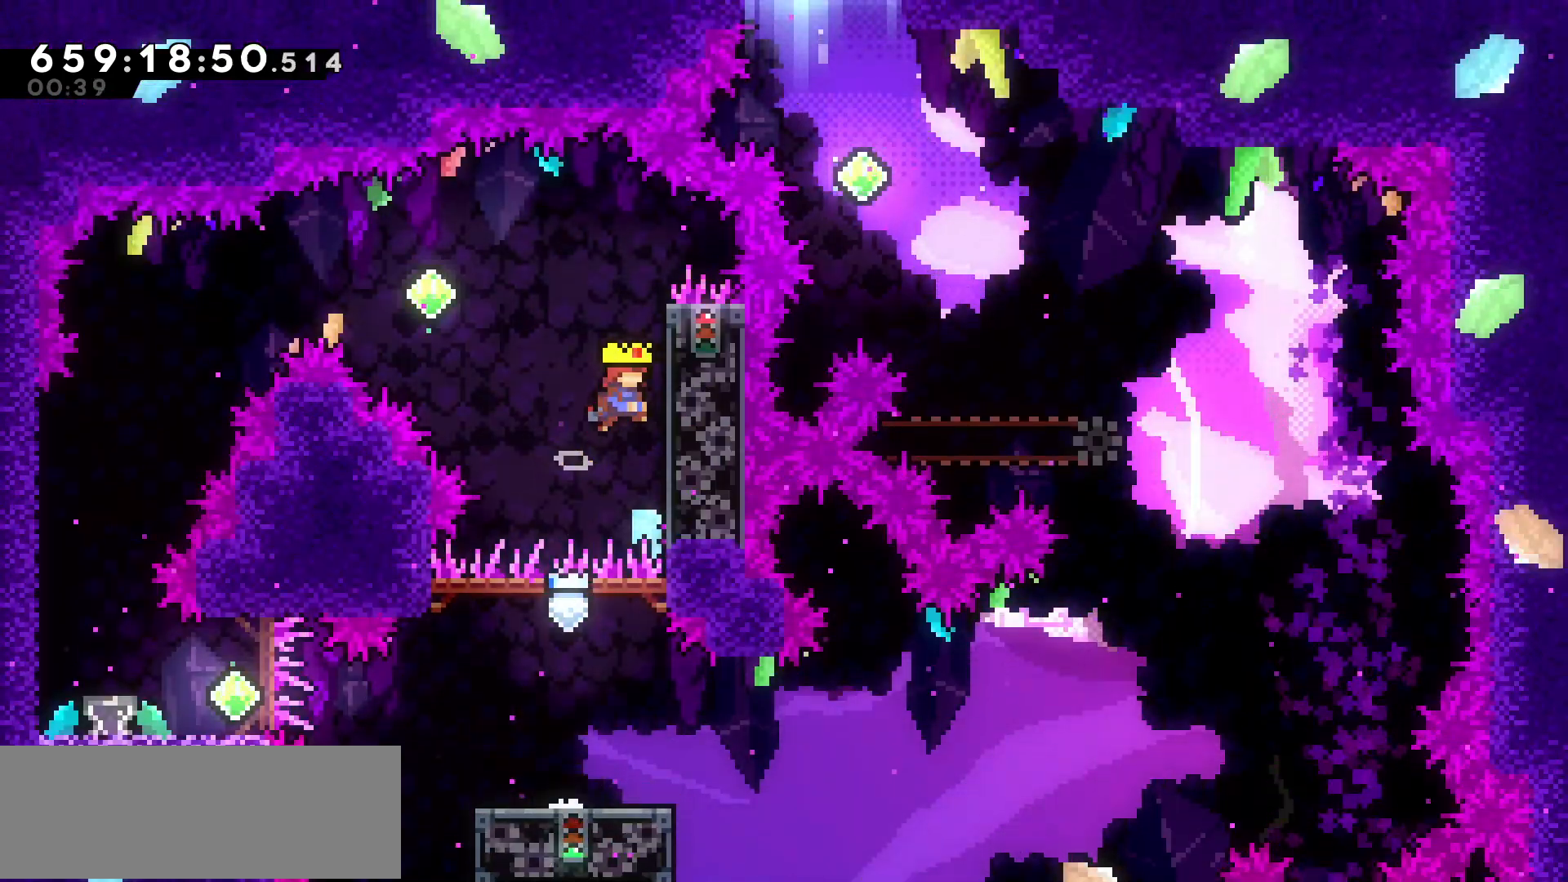
{"keys": ["grab", "jump", "left"], "events": [[50, "jump", "up"], [100, "up", "down"], [150, "right", "up"], [200, "up", "up"], [250, "left", "down"], [300, "jump", "down"]]}
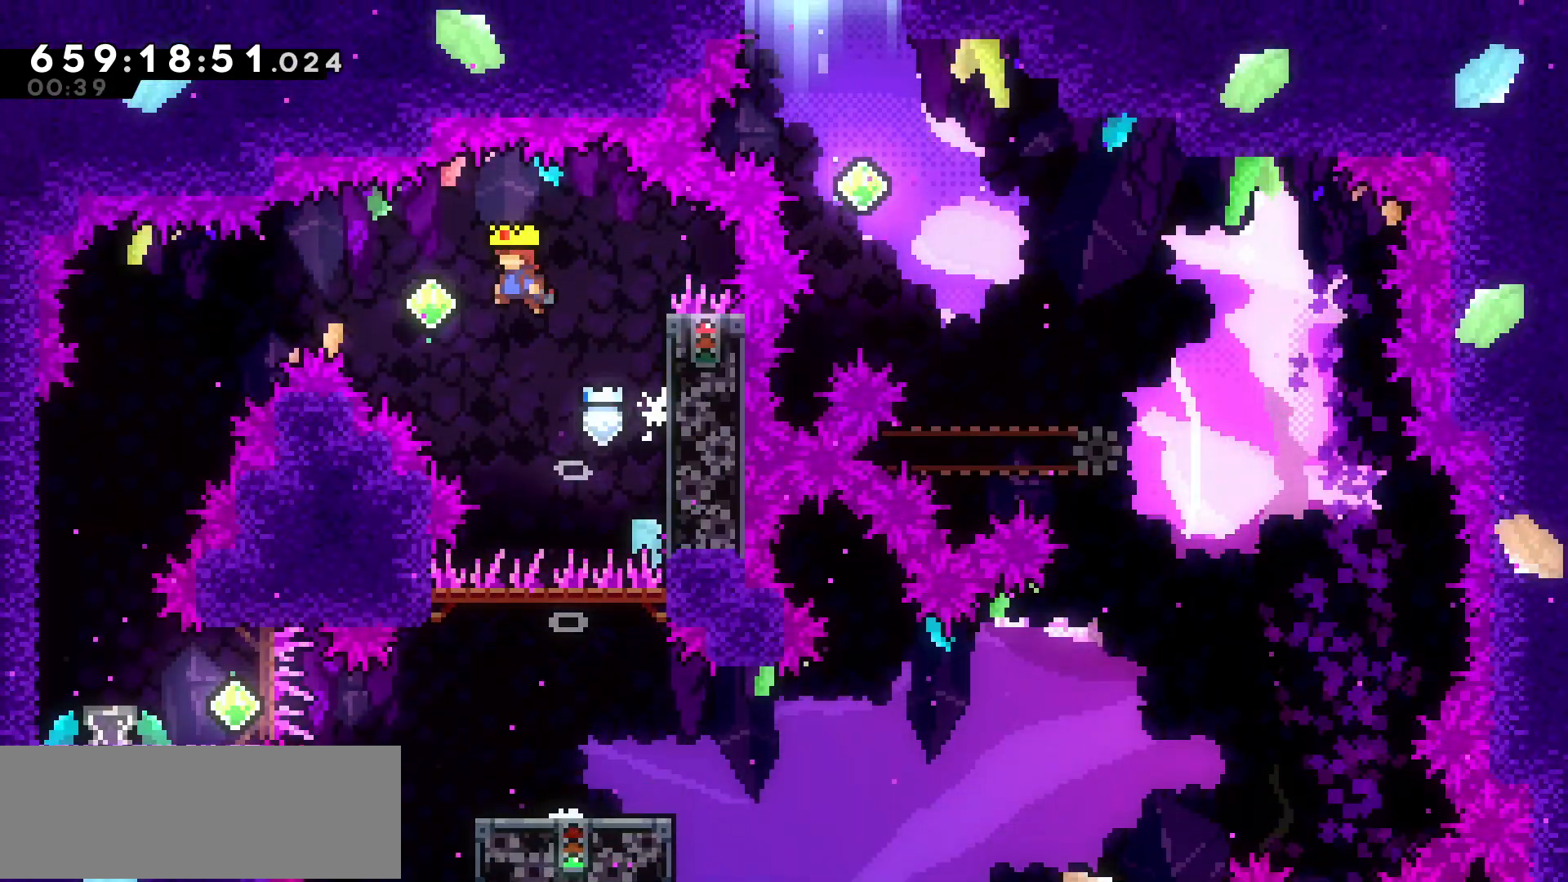
{"keys": [], "events": [[50, "grab", "up"], [100, "jump", "up"], [200, "dash", "down"], [350, "dash", "up"], [467, "left", "up"]]}
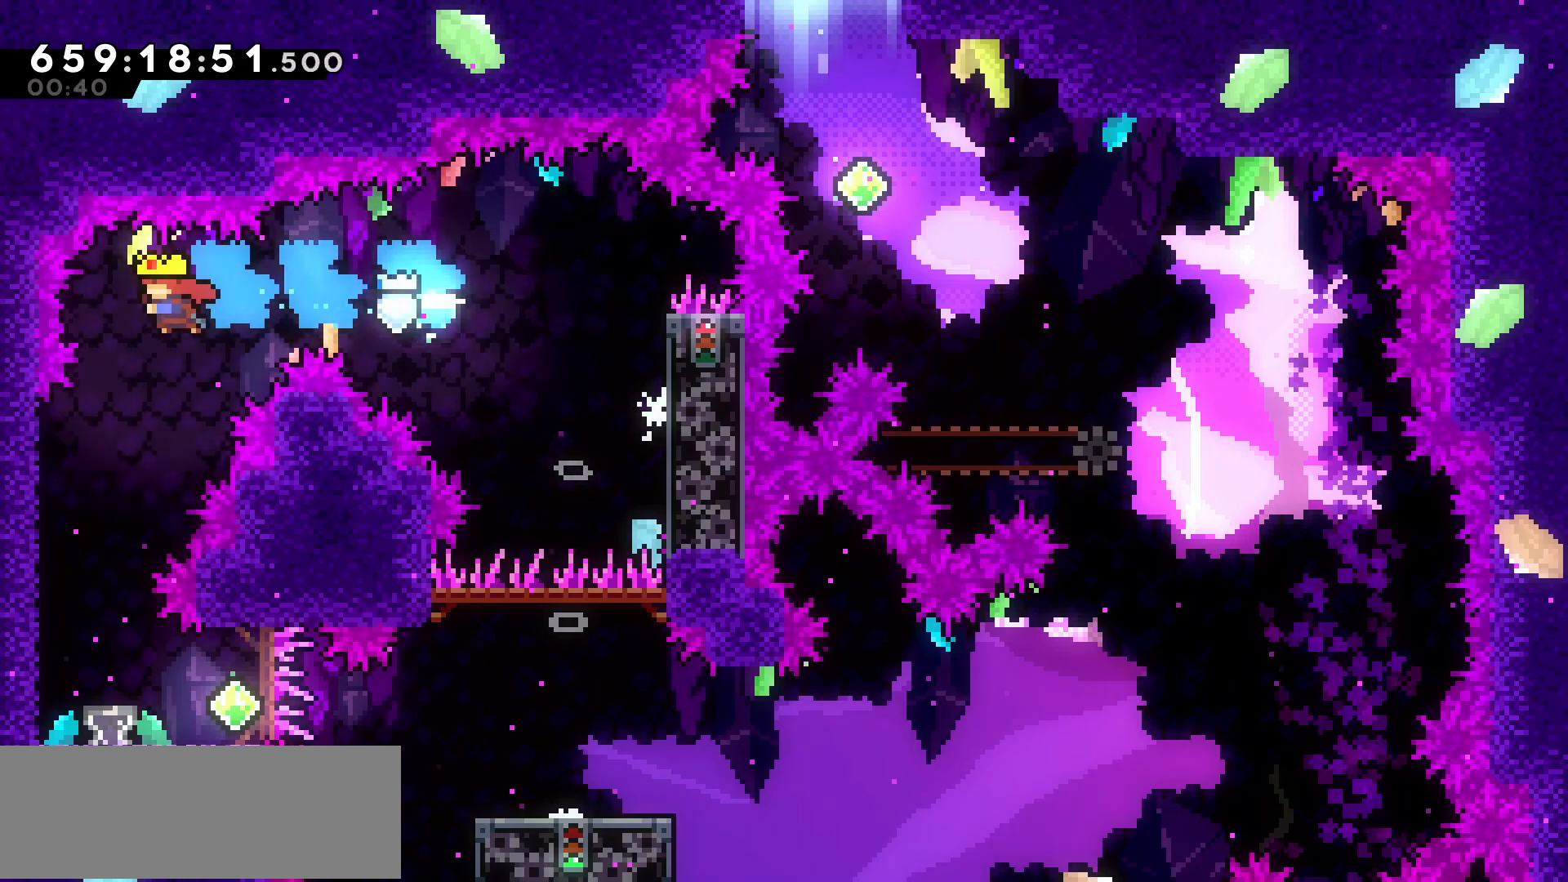
{"keys": [], "events": []}
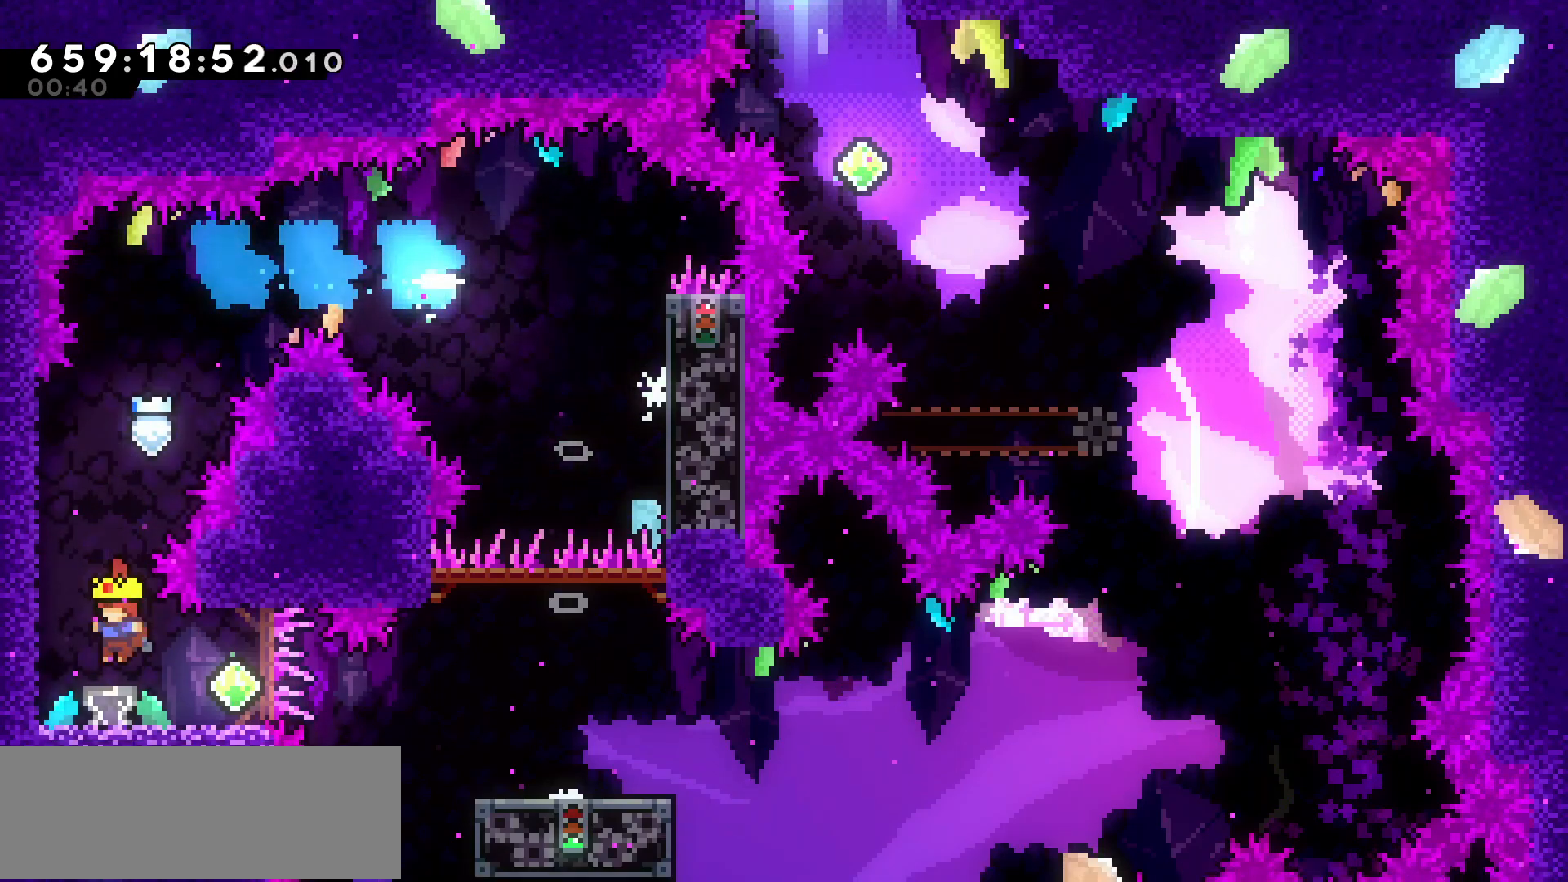
{"keys": ["dash", "right"], "events": [[150, "right", "down"], [367, "dash", "down"]]}
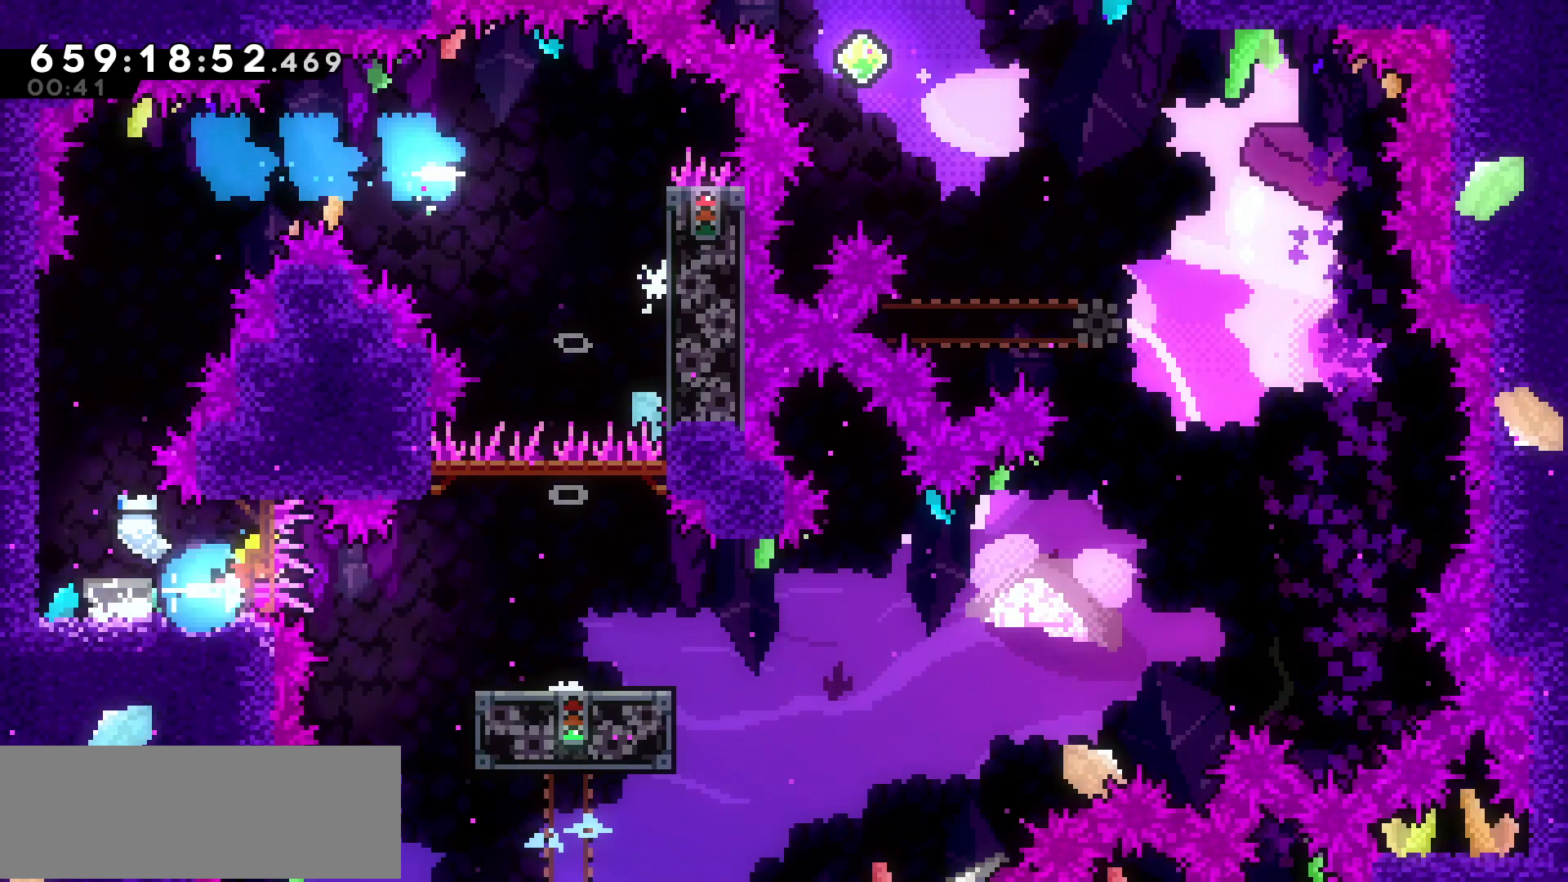
{"keys": ["jump", "right"], "events": [[50, "dash", "up"], [150, "dash", "down"], [150, "down", "down"], [300, "dash", "up"], [300, "down", "up"], [400, "jump", "down"]]}
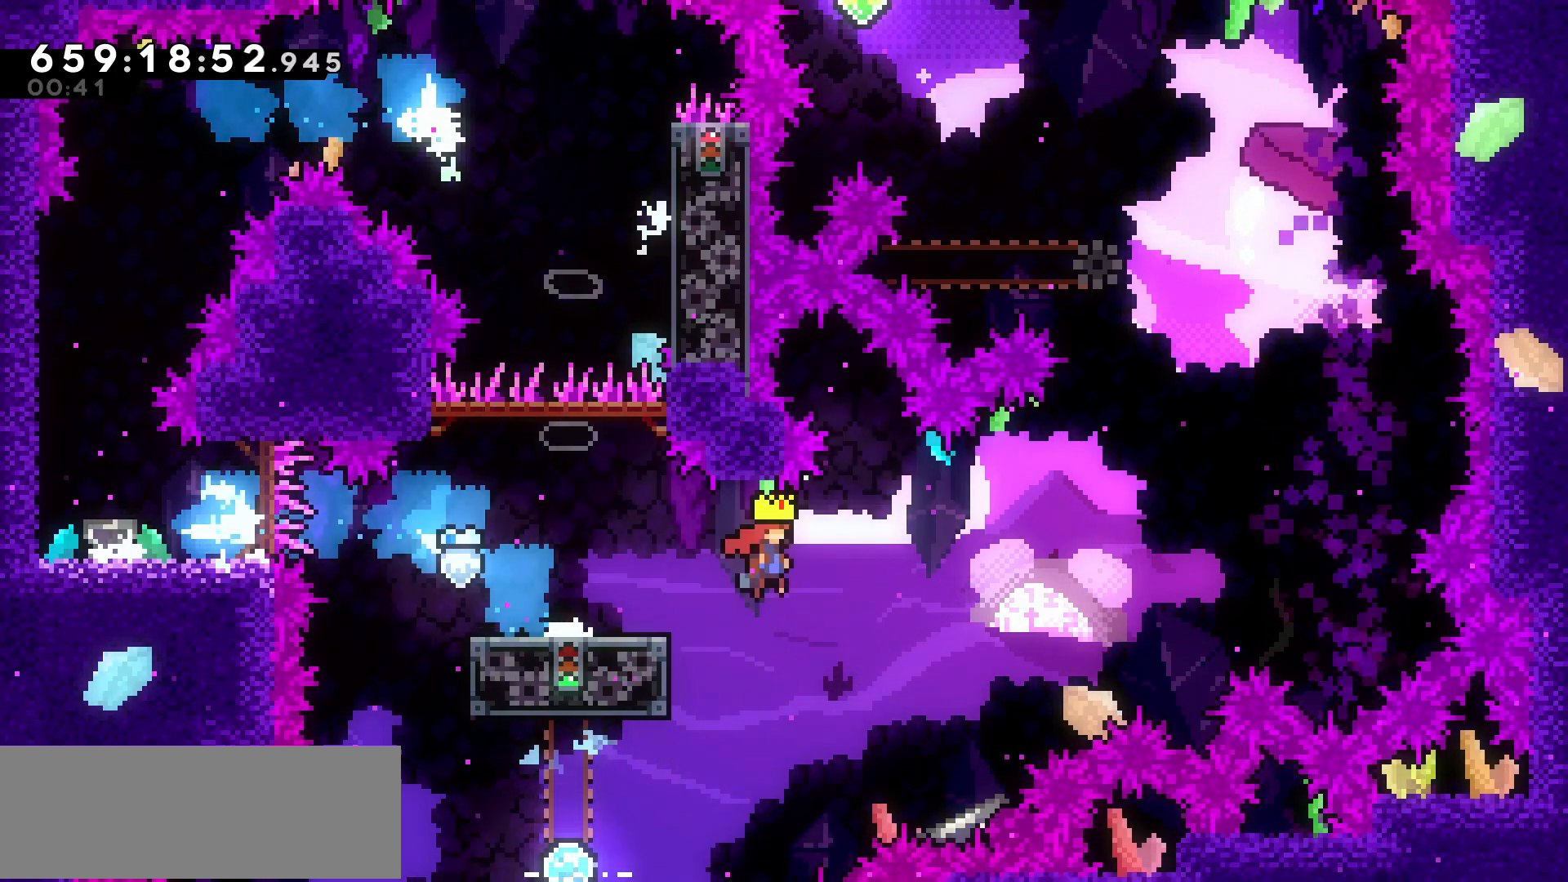
{"keys": ["grab", "up"], "events": [[167, "jump", "up"], [167, "up", "down"], [217, "dash", "down"], [217, "right", "up"], [400, "dash", "up"], [500, "grab", "down"]]}
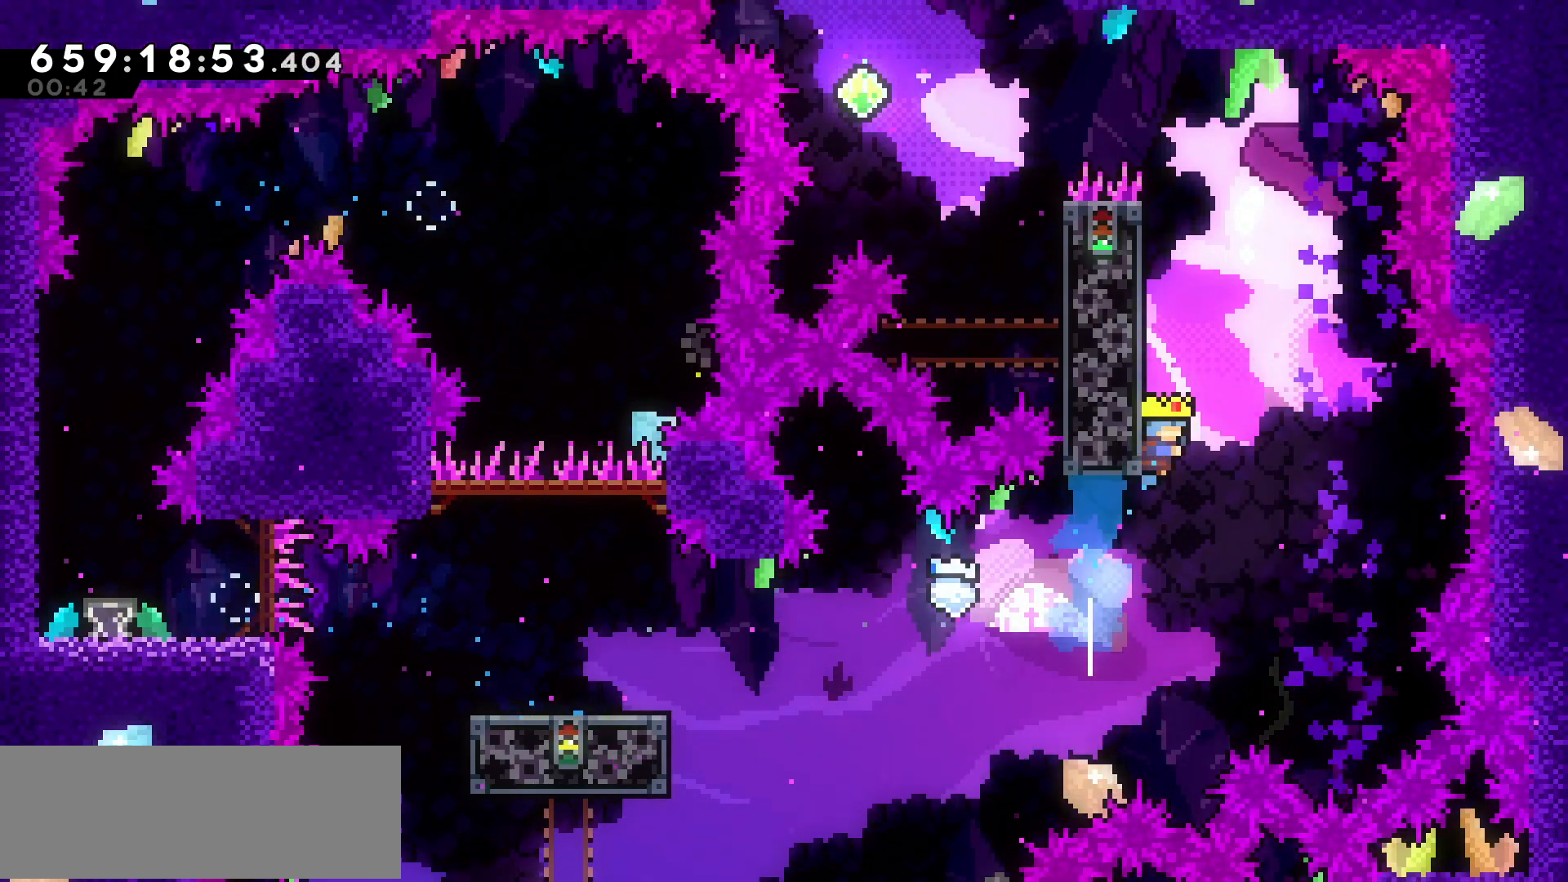
{"keys": ["grab", "up"], "events": [[100, "left", "down"], [367, "left", "up"]]}
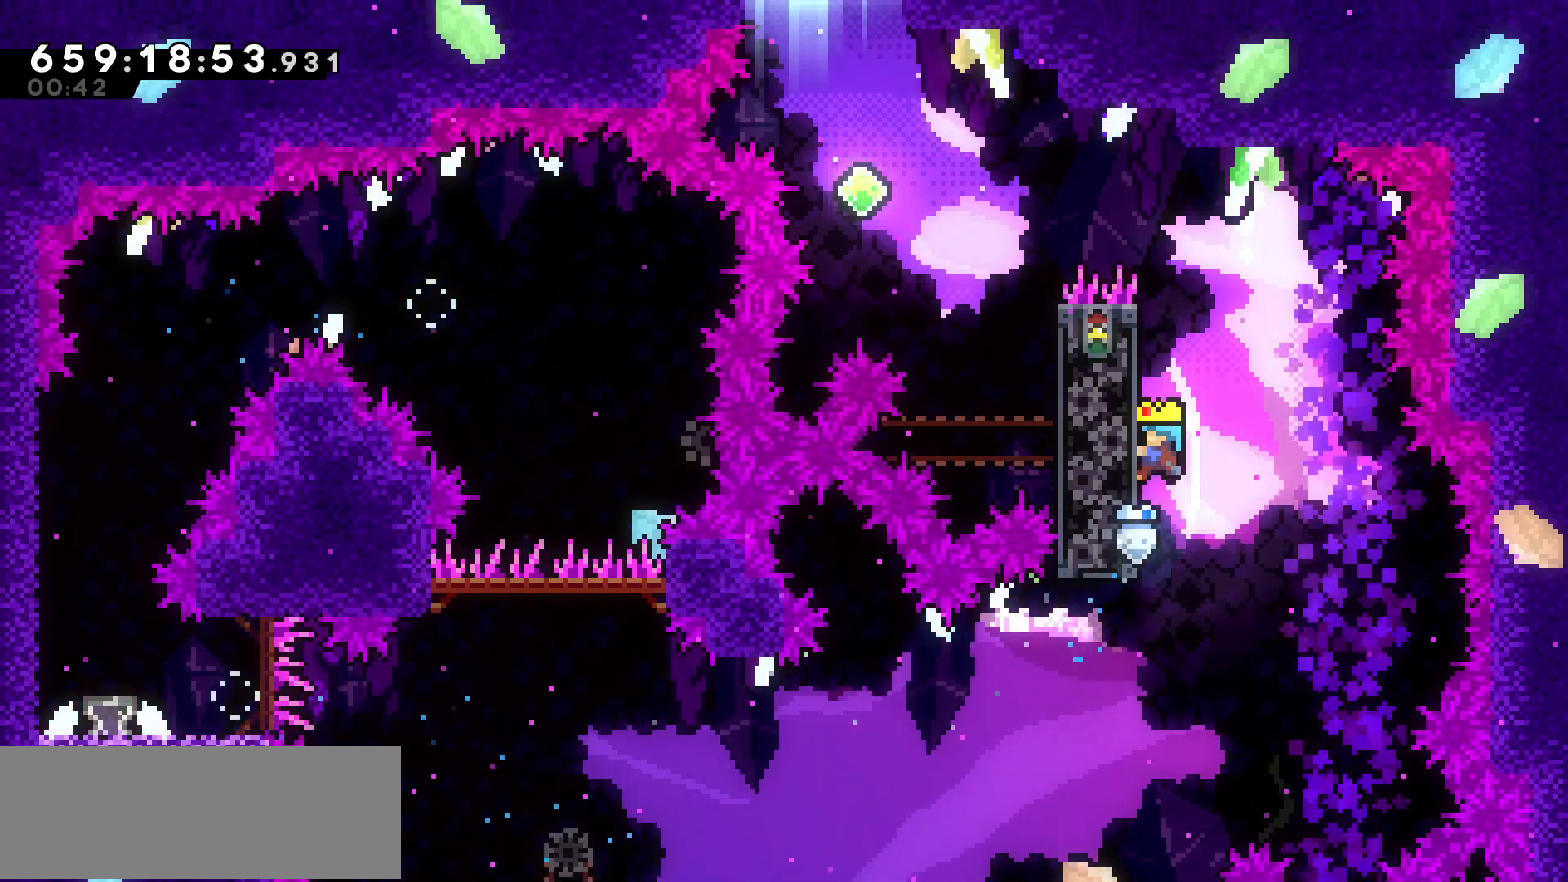
{"keys": ["grab", "up"], "events": []}
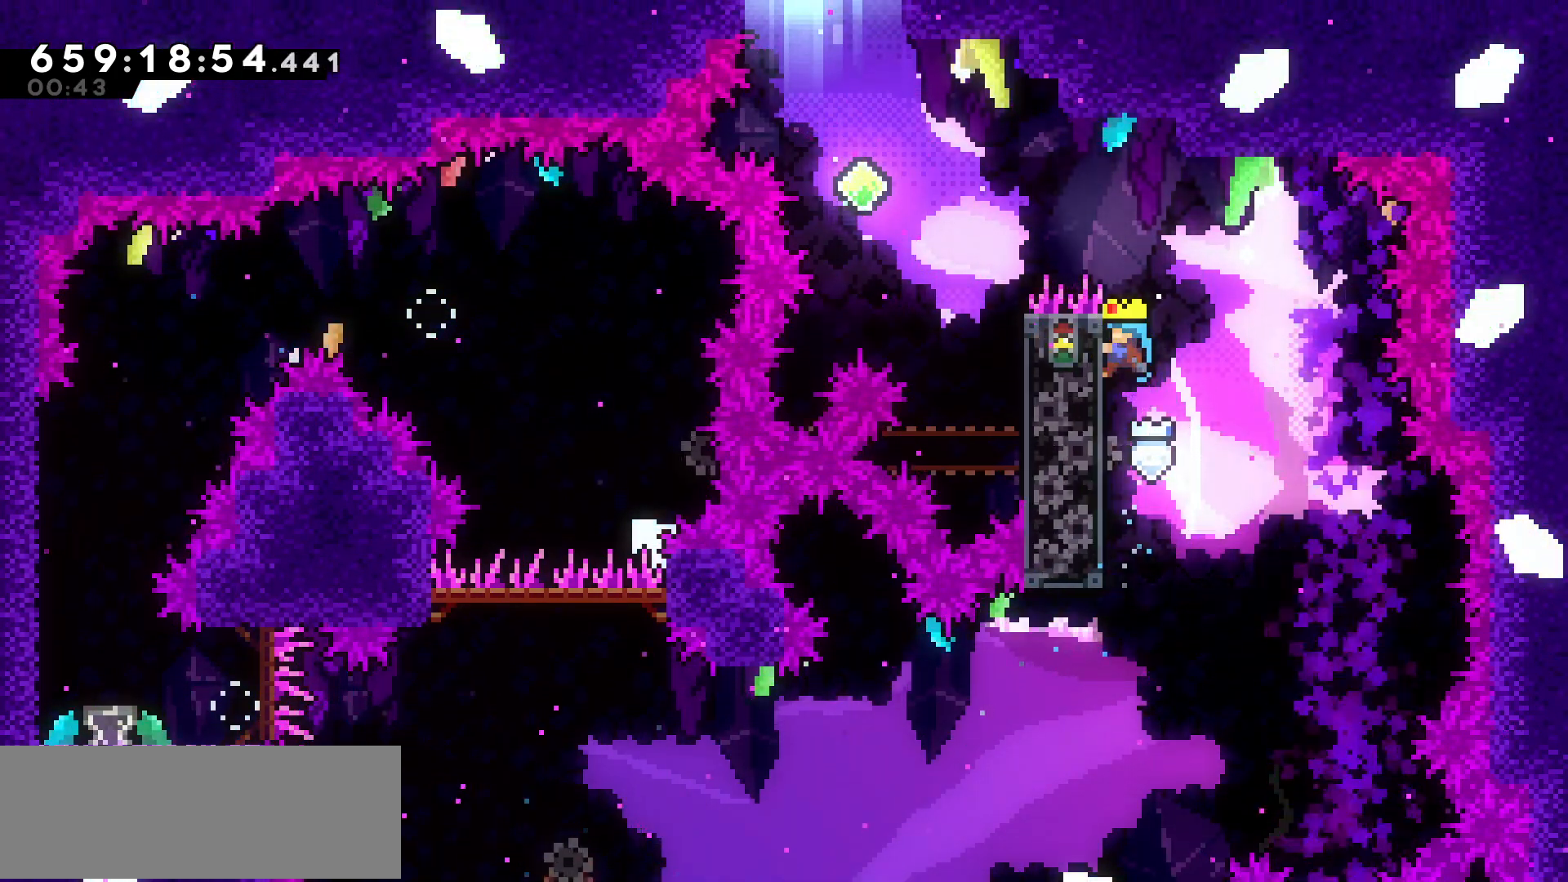
{"keys": ["grab", "jump", "left"], "events": [[350, "left", "down"], [350, "up", "up"], [500, "jump", "down"]]}